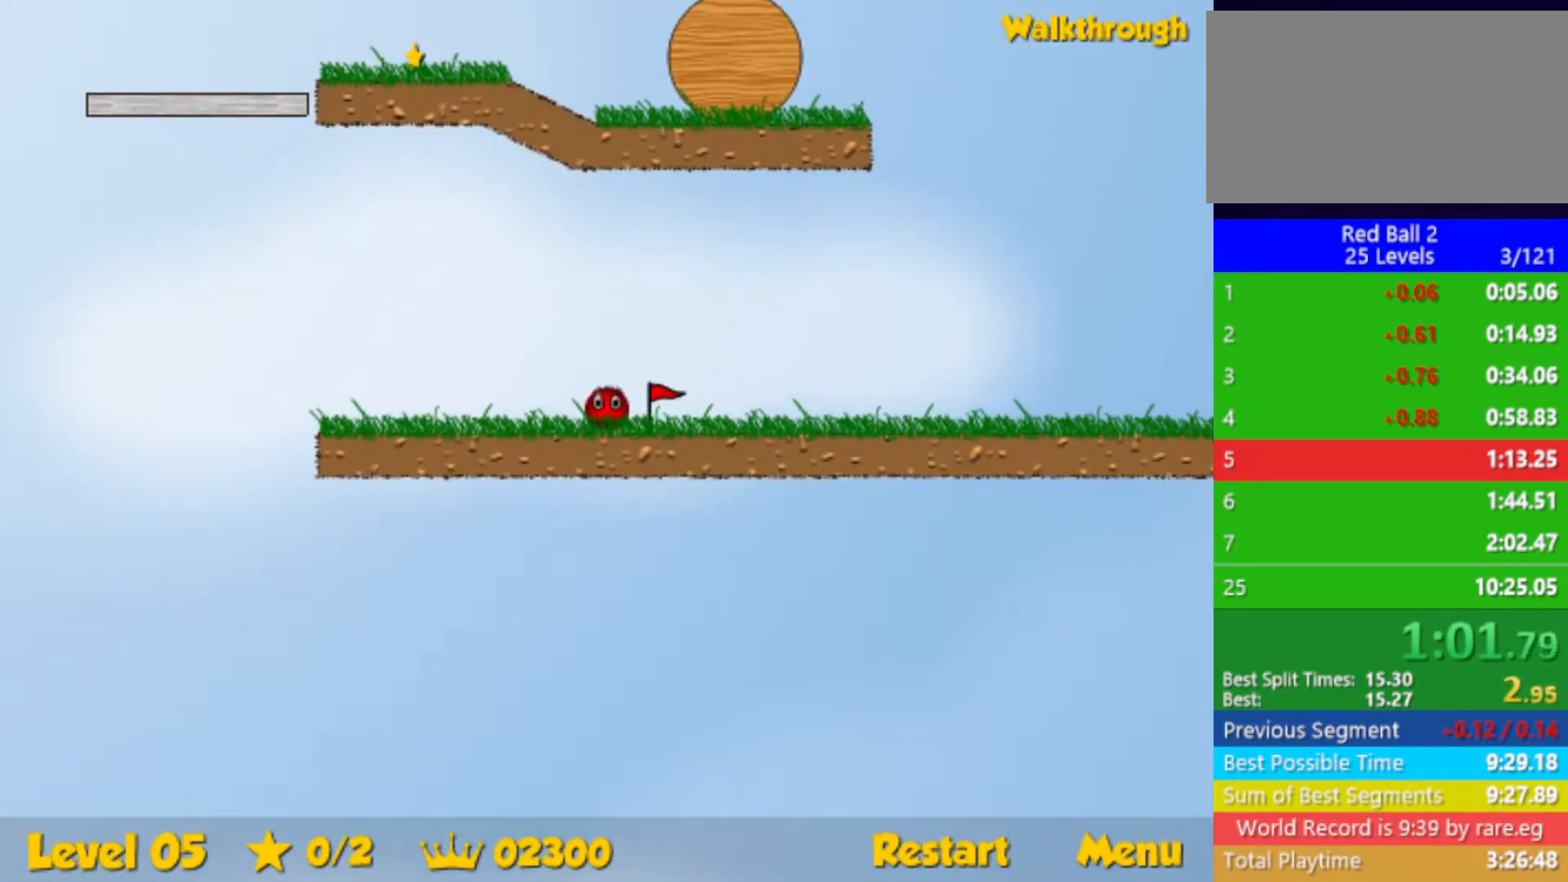
Gameplay with keyboard; each line is a JSON object with the keys held at the frame after it. "events" lists presses ("down") and releases ("up") of "down", "left", "p", "r", "right" and "up" between this image and that frame as [ms after this image, input, new state], when the widget could be followed in between. No other keys are recorded. Mouse input is not recorded.
{"keys": ["left"], "events": [[150, "left", "down"]]}
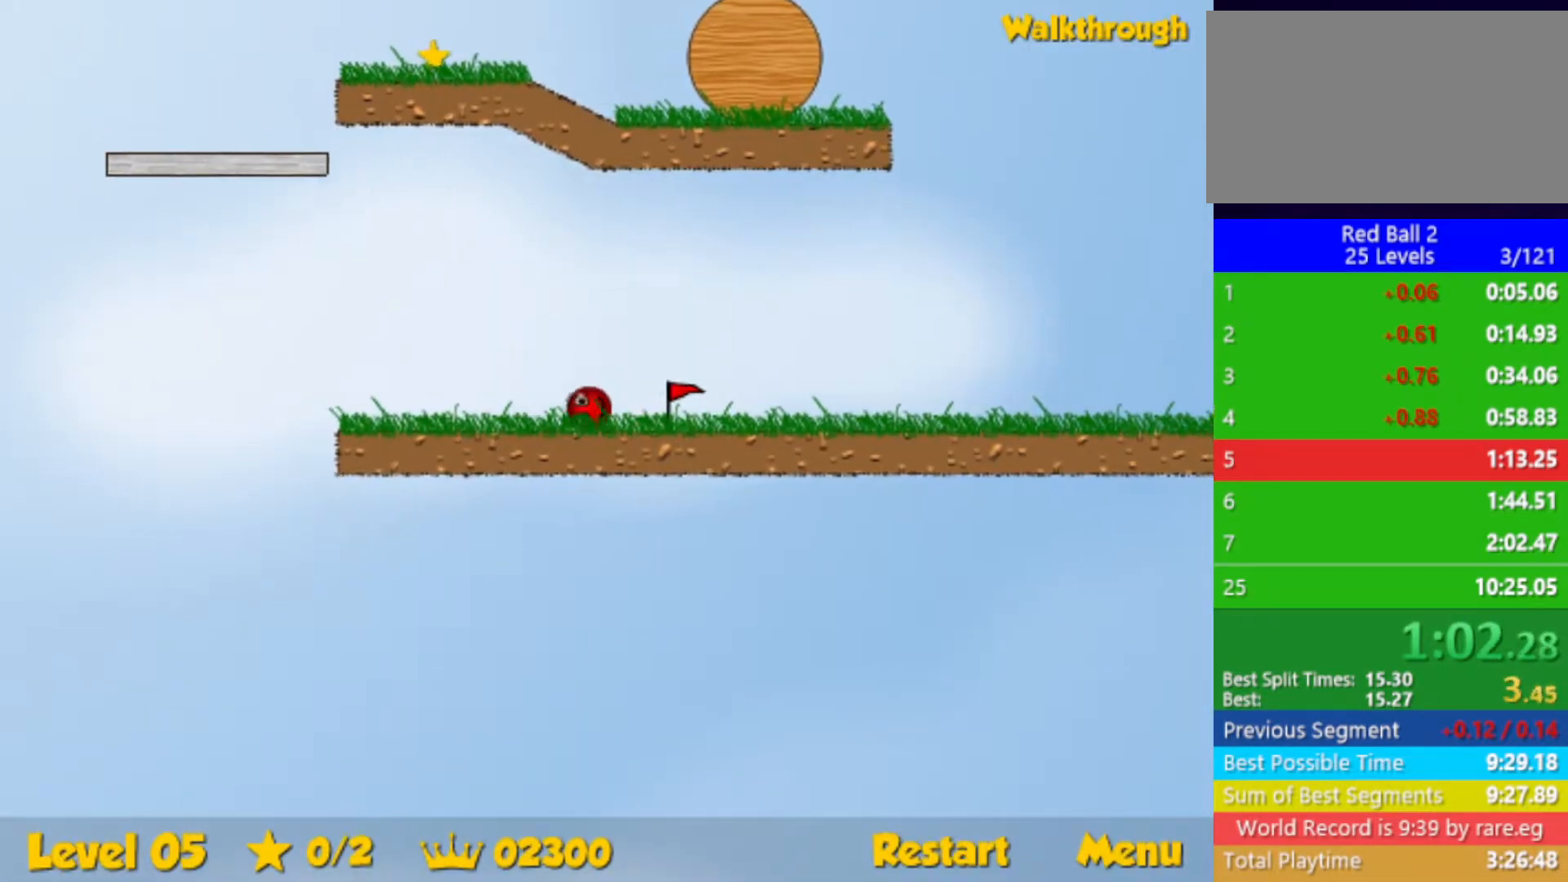
{"keys": ["left", "up"], "events": [[267, "up", "down"]]}
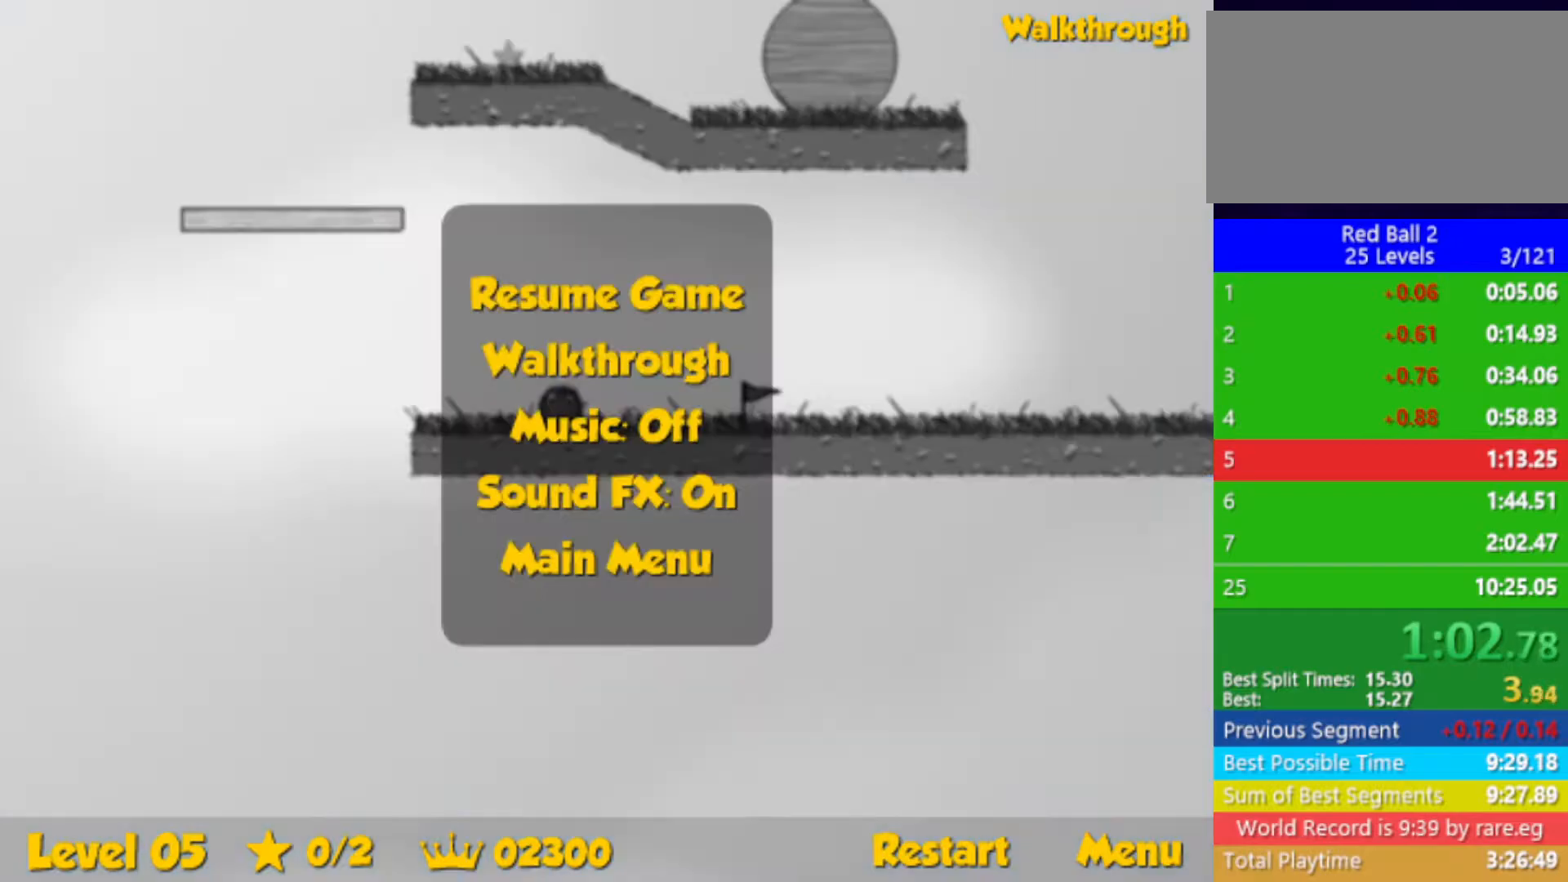
{"keys": ["left", "up"], "events": []}
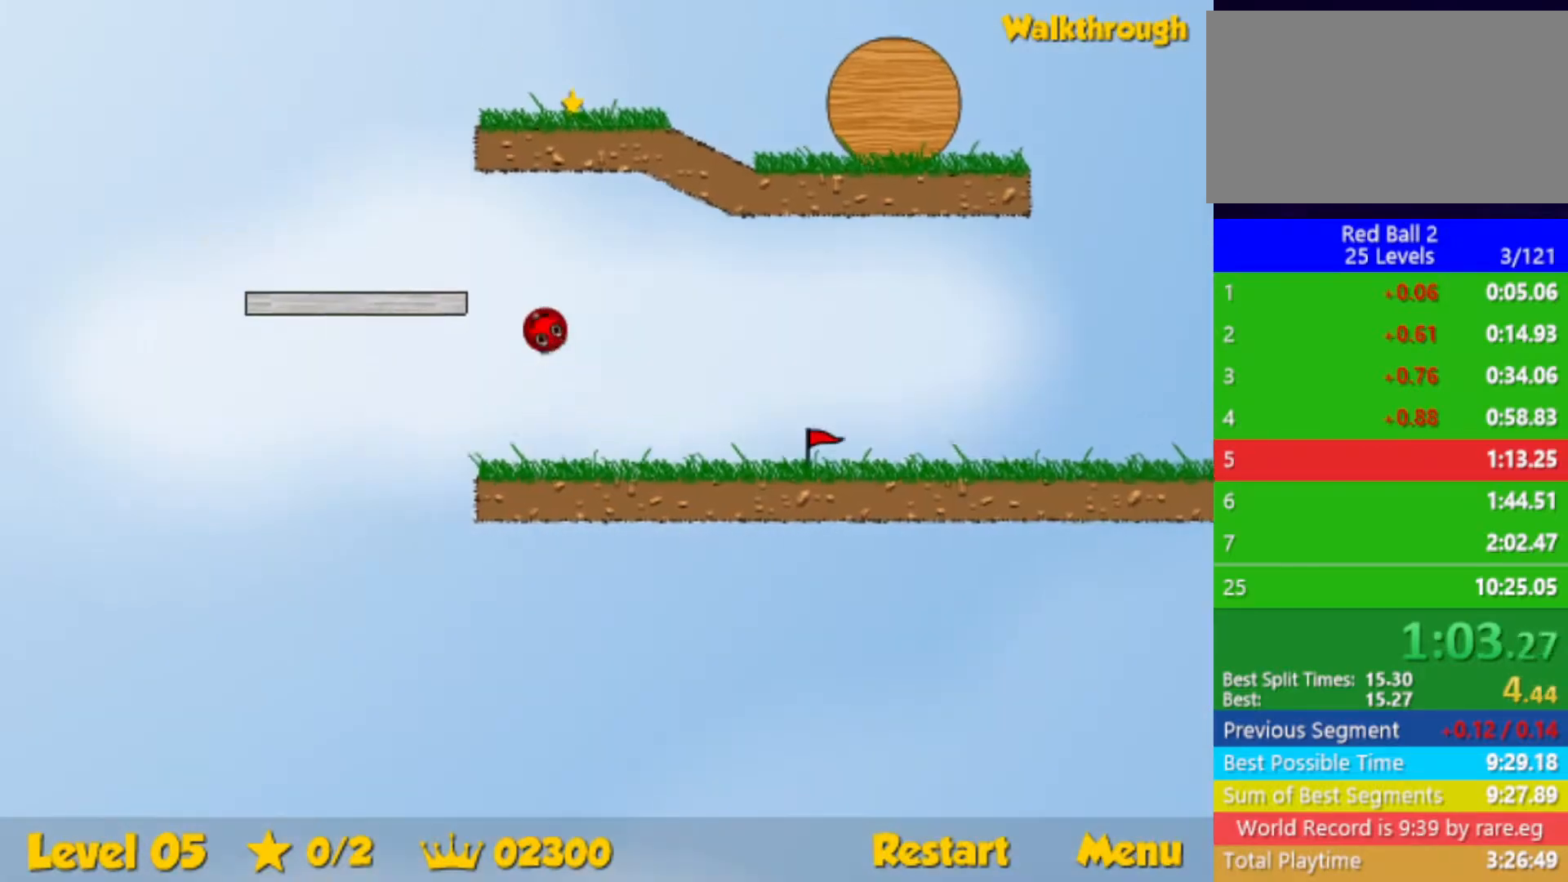
{"keys": ["right"], "events": [[17, "left", "up"], [17, "right", "down"], [50, "up", "up"]]}
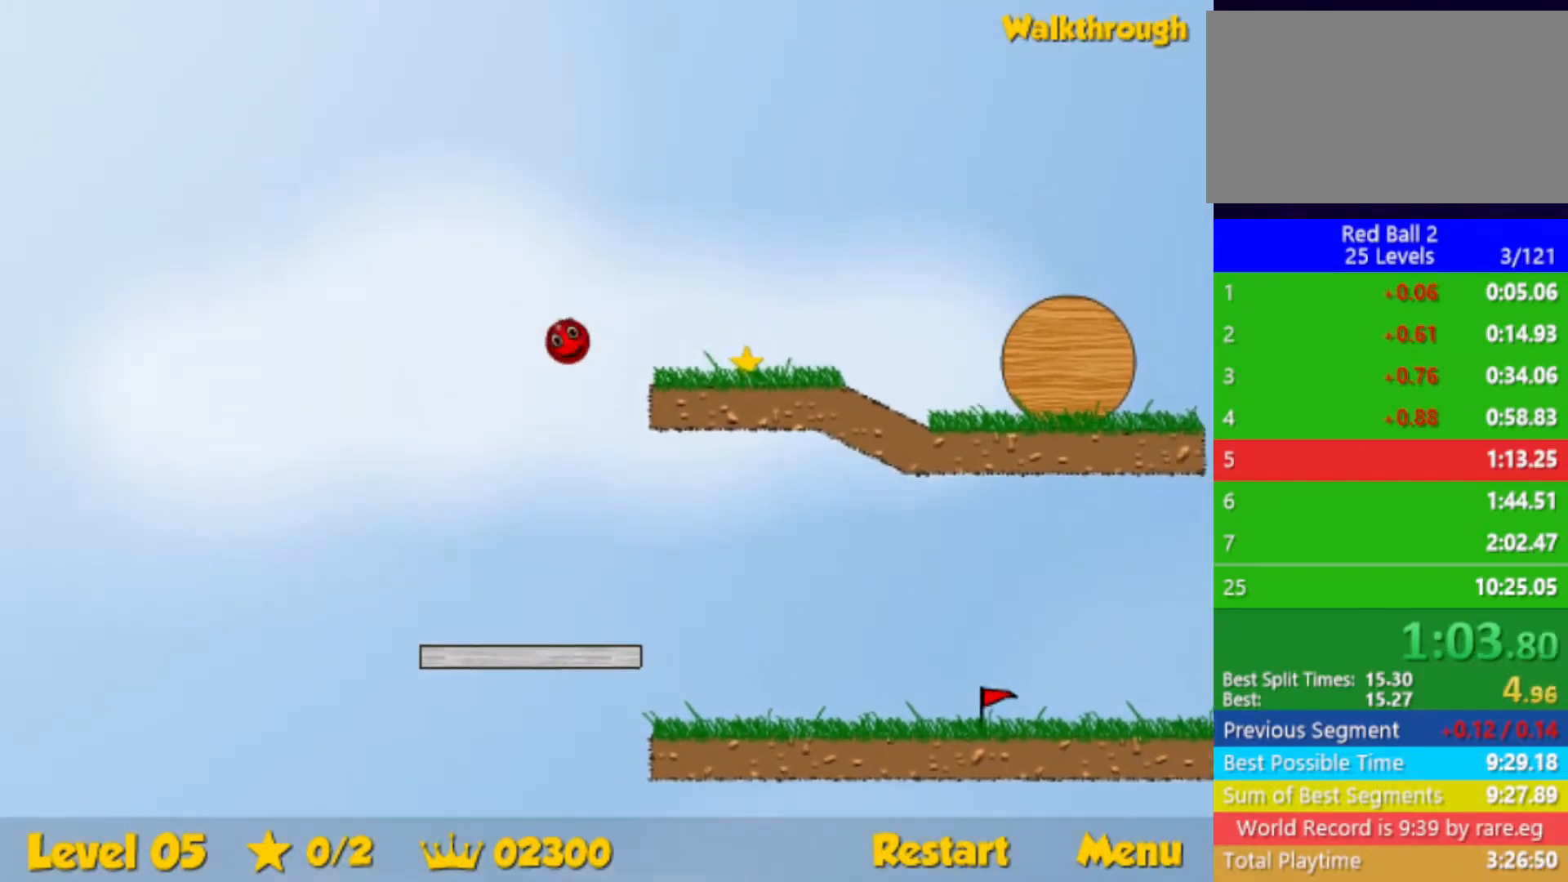
{"keys": ["right"], "events": []}
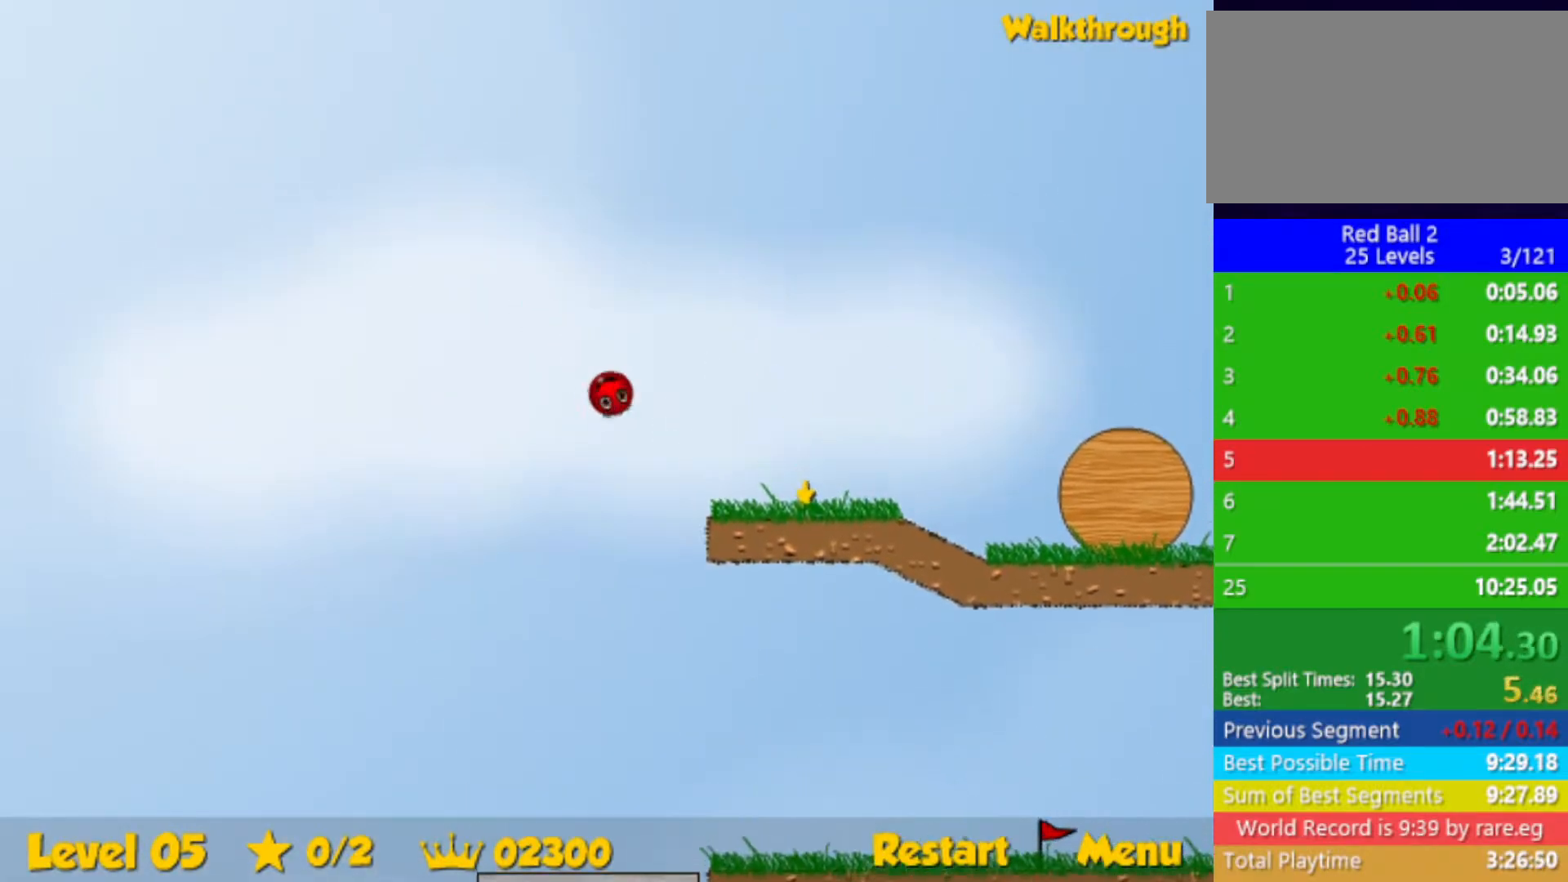
{"keys": ["right"], "events": []}
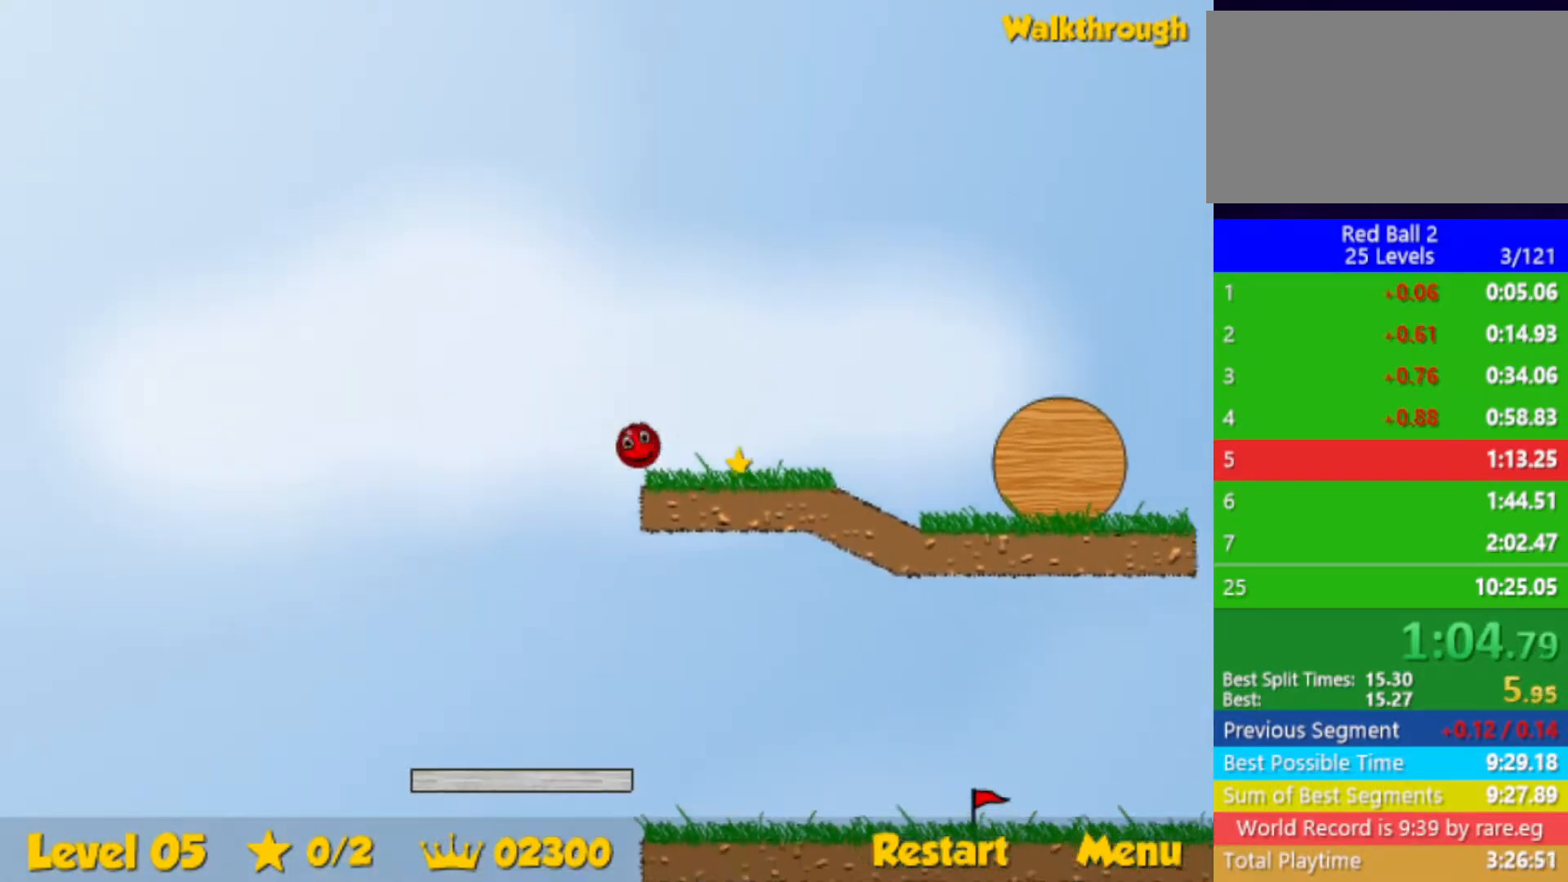
{"keys": ["right"], "events": []}
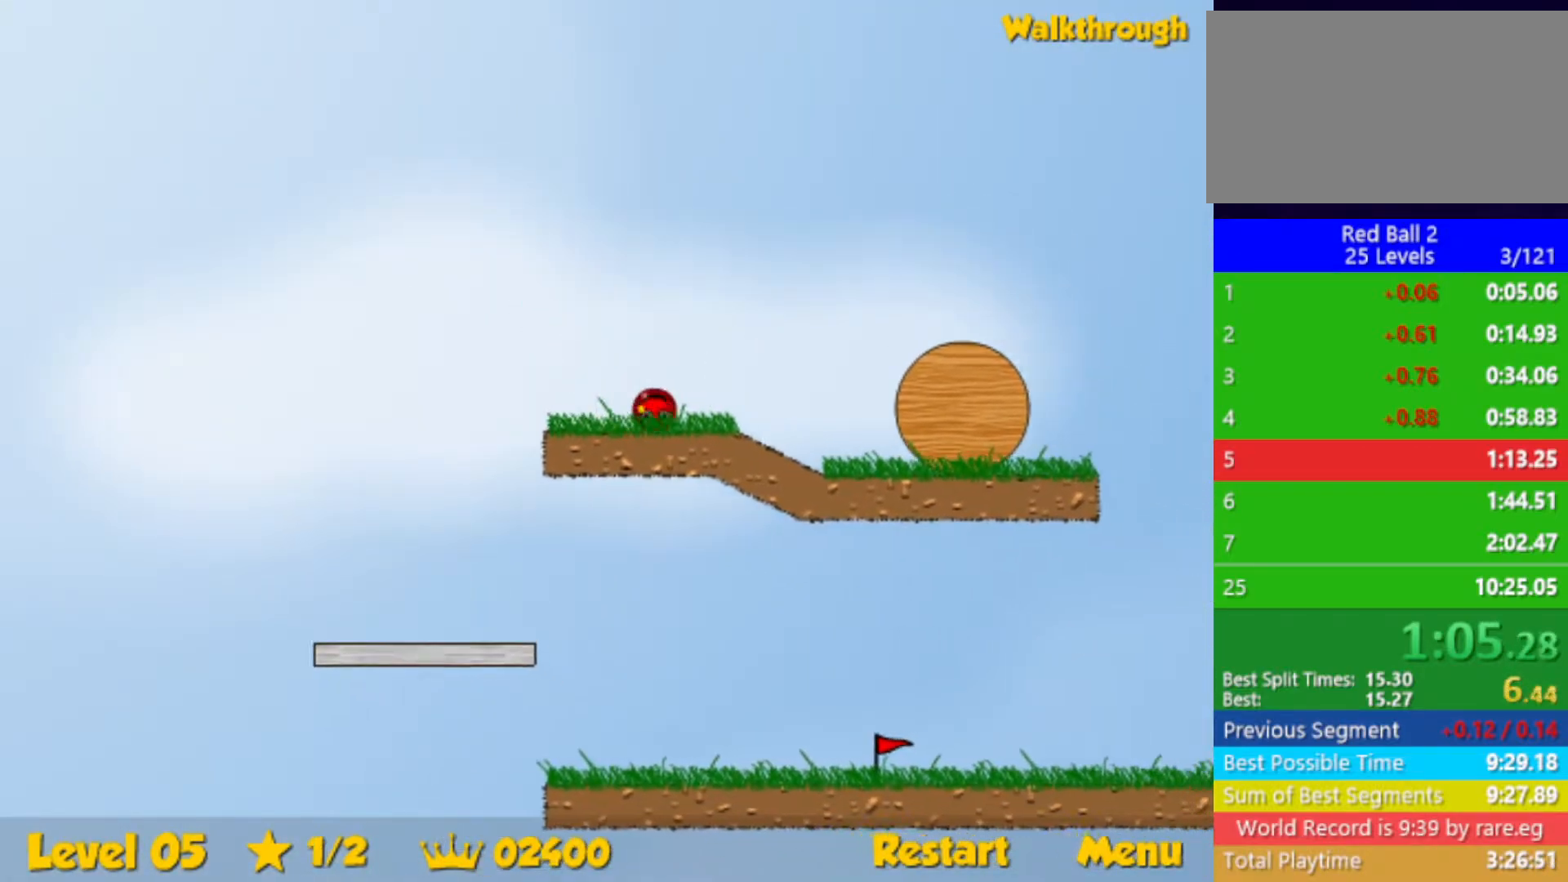
{"keys": ["right", "up"], "events": [[83, "up", "down"]]}
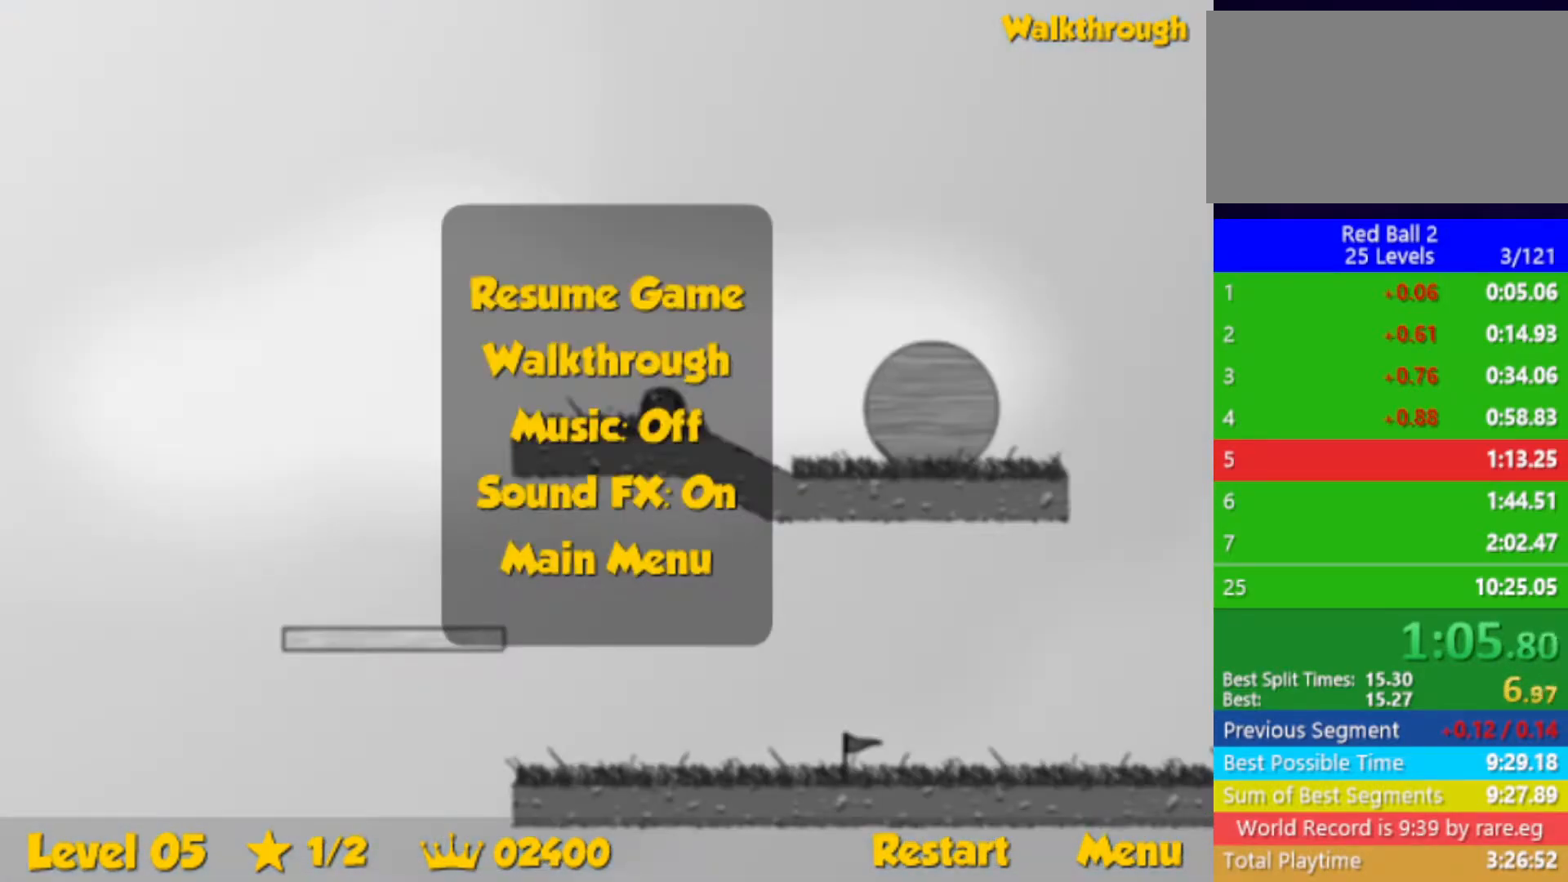
{"keys": ["right", "up"], "events": []}
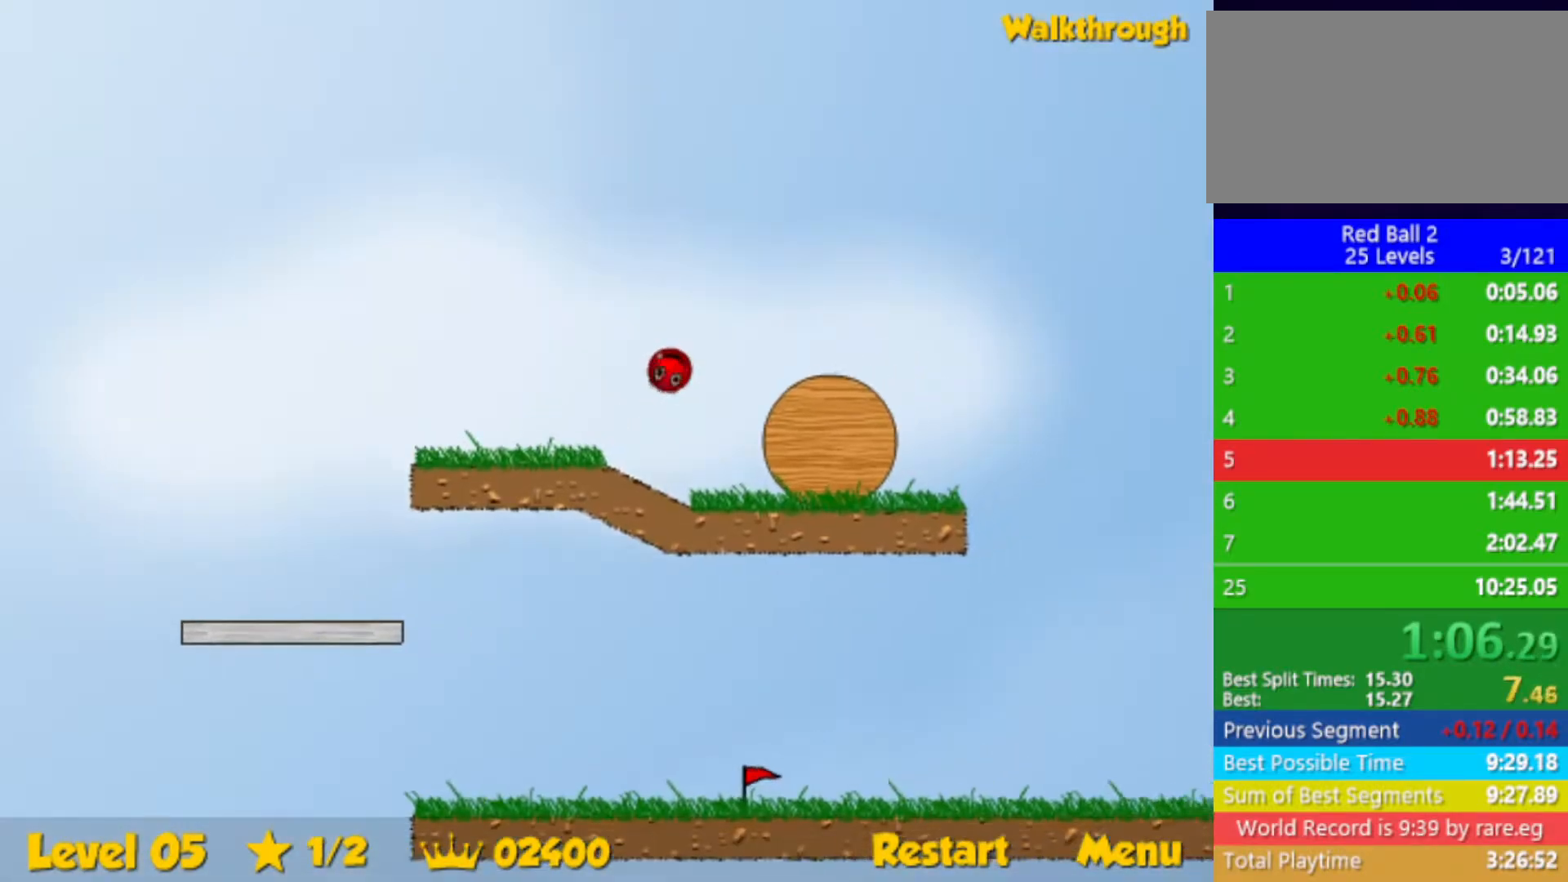
{"keys": ["right"], "events": [[83, "up", "up"]]}
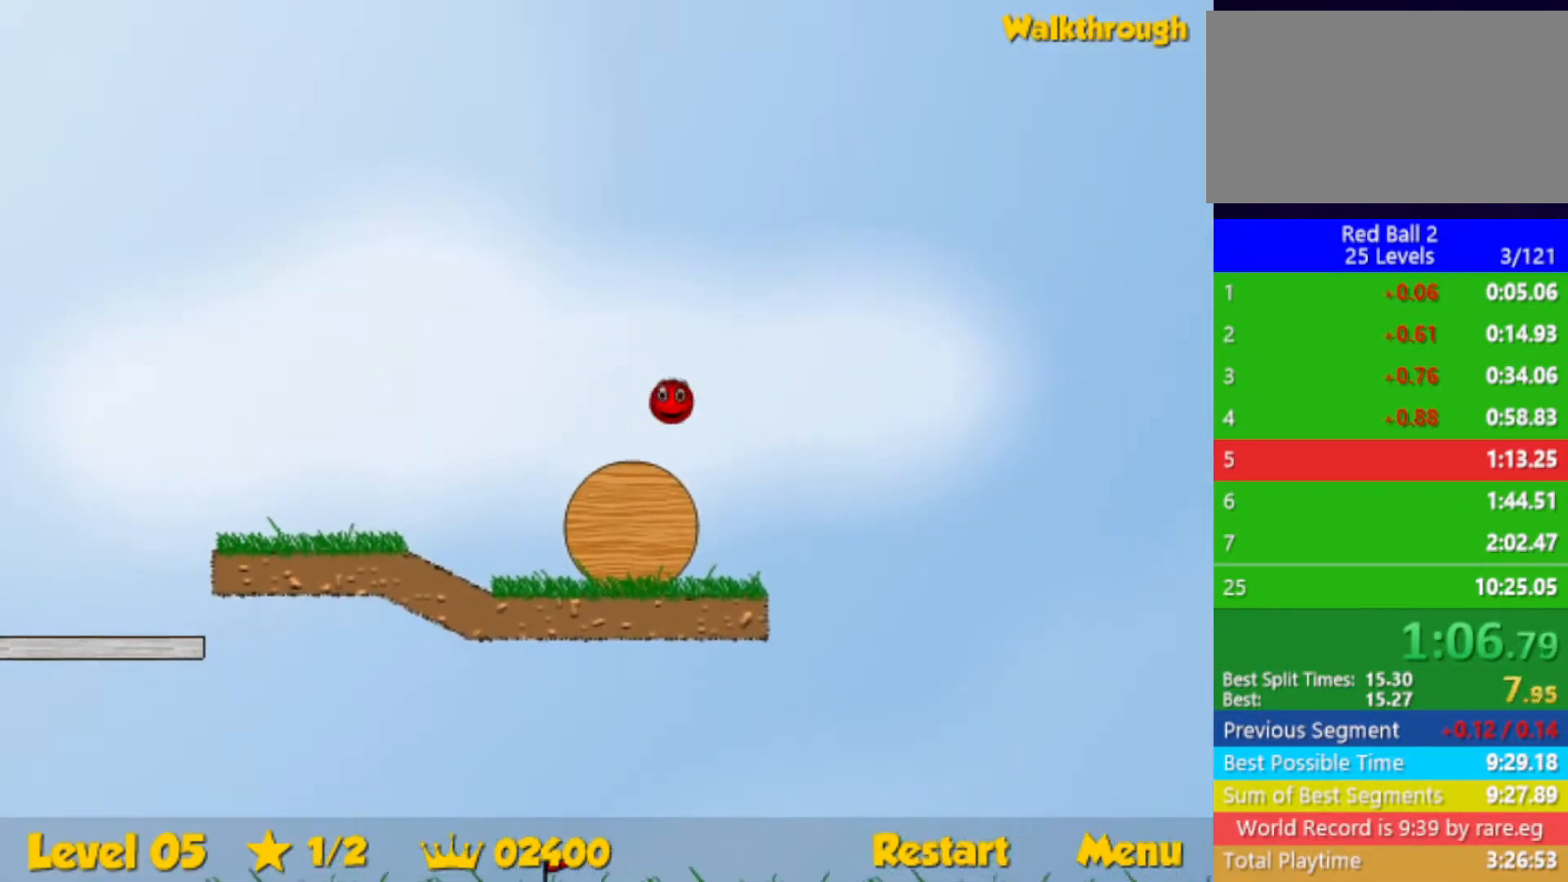
{"keys": ["right"], "events": []}
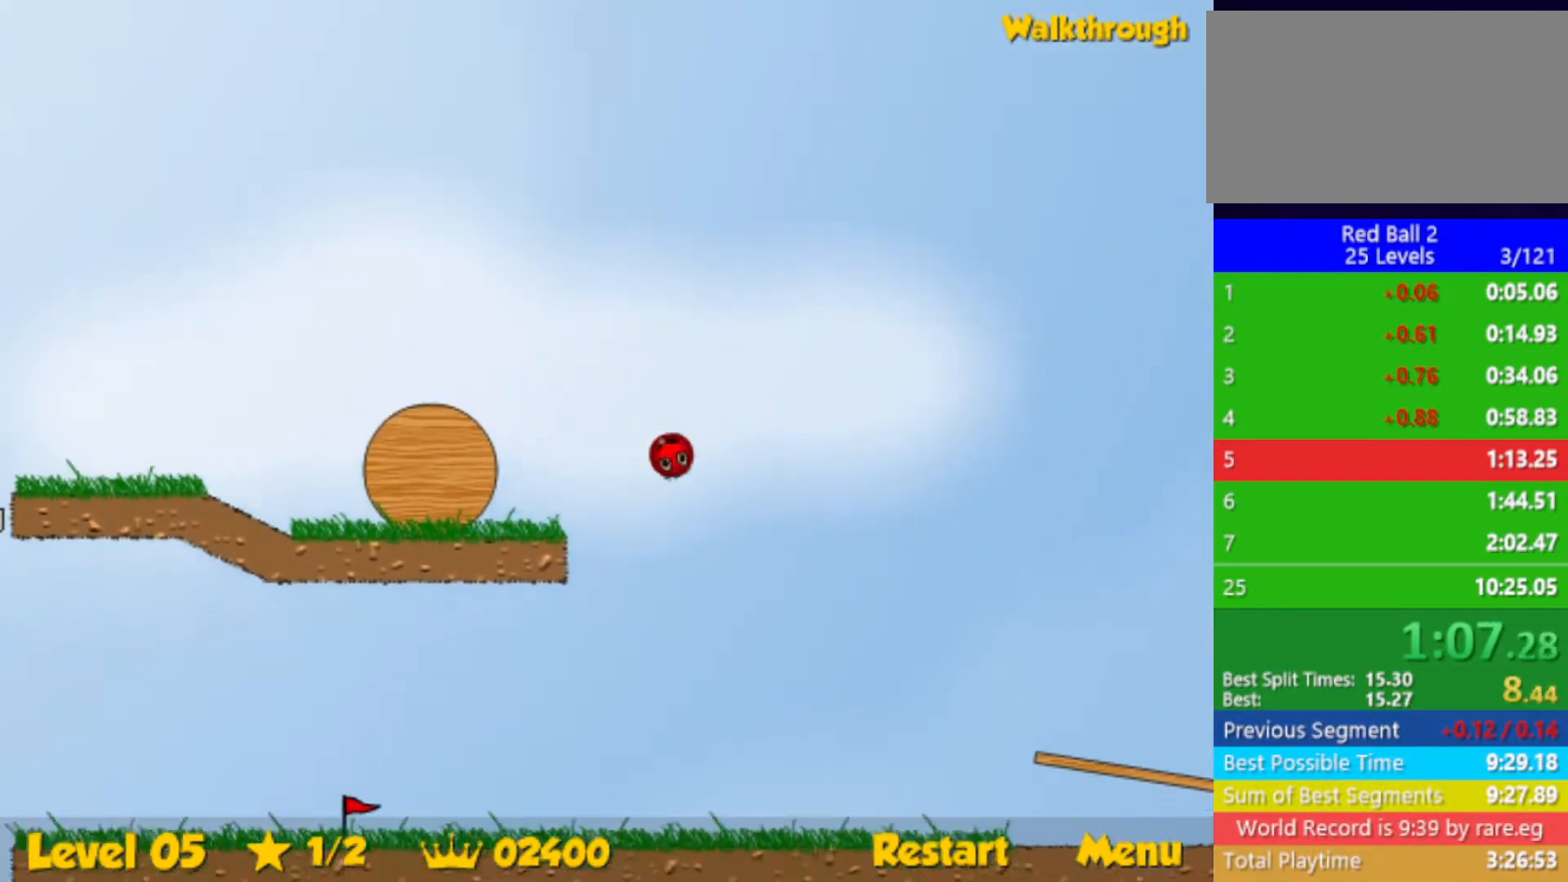
{"keys": ["right", "up"], "events": [[233, "up", "down"]]}
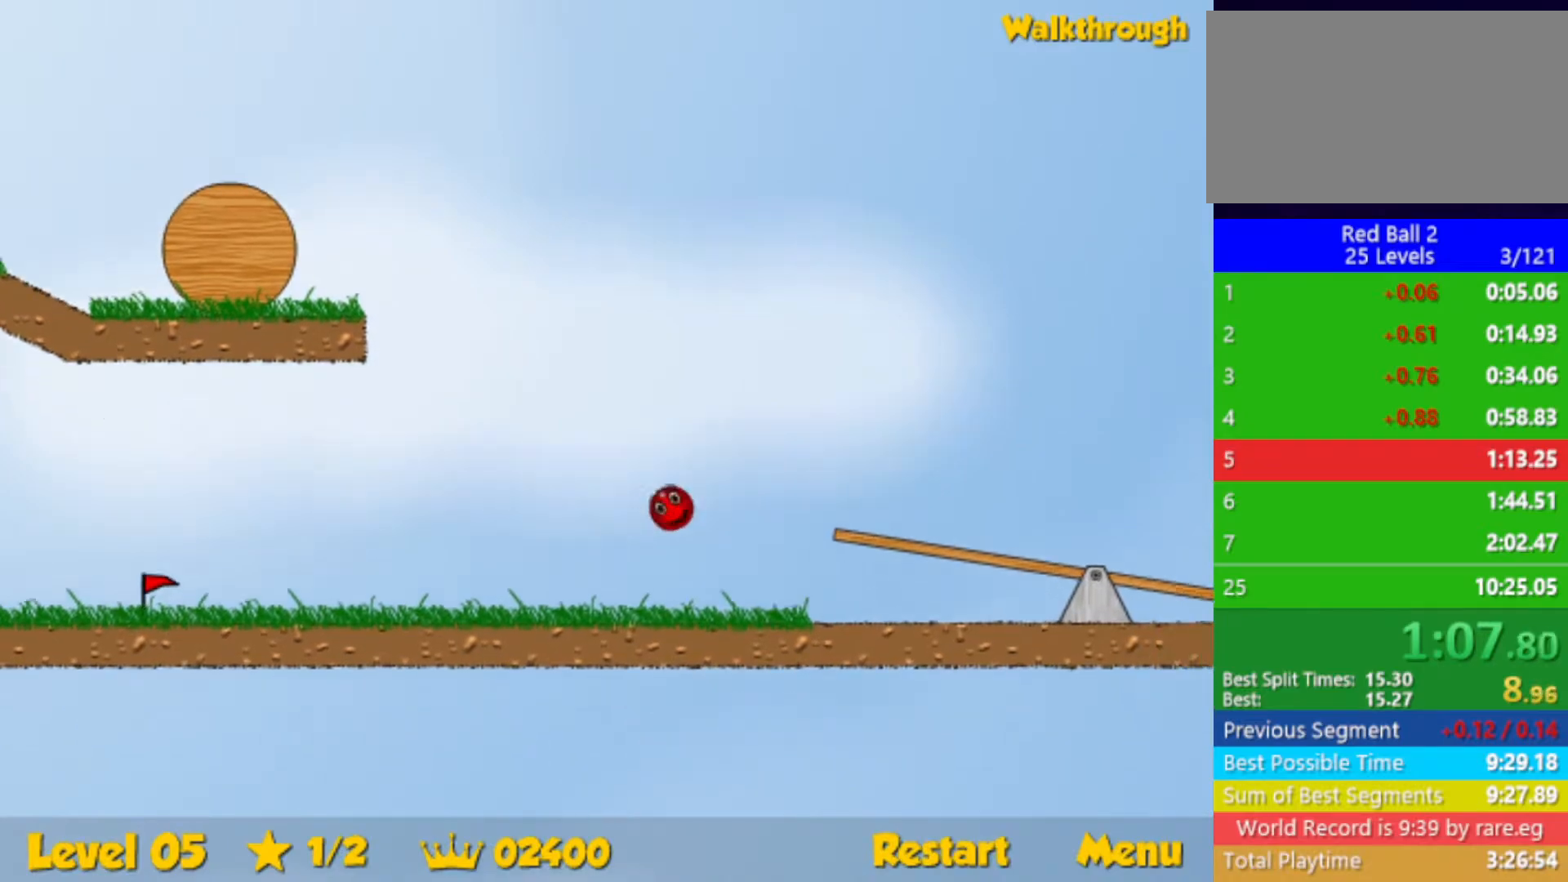
{"keys": ["right"], "events": [[183, "up", "up"]]}
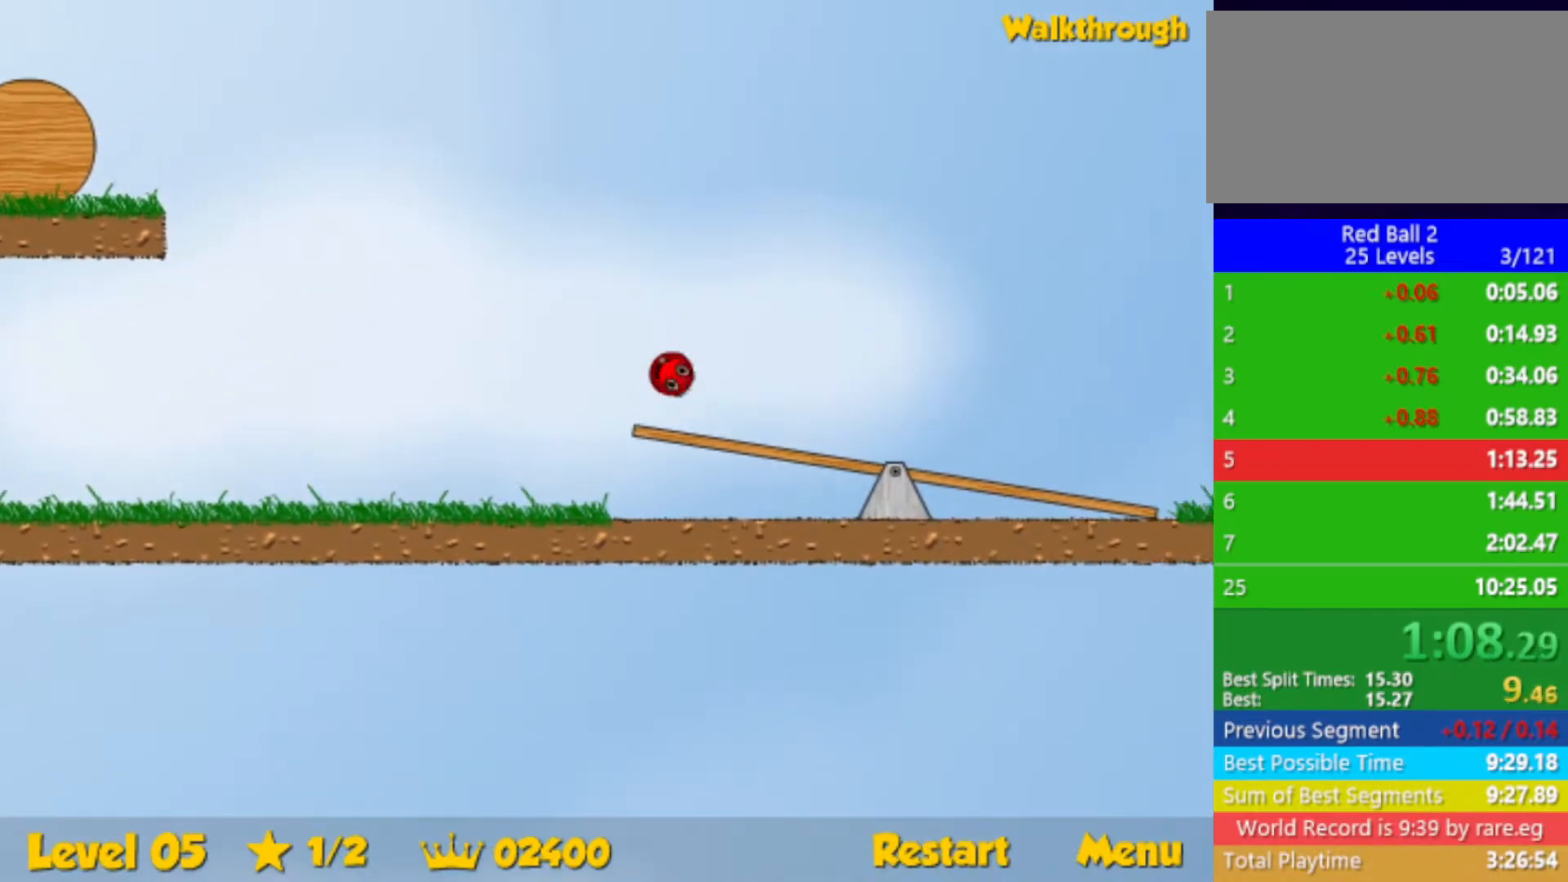
{"keys": ["right"], "events": []}
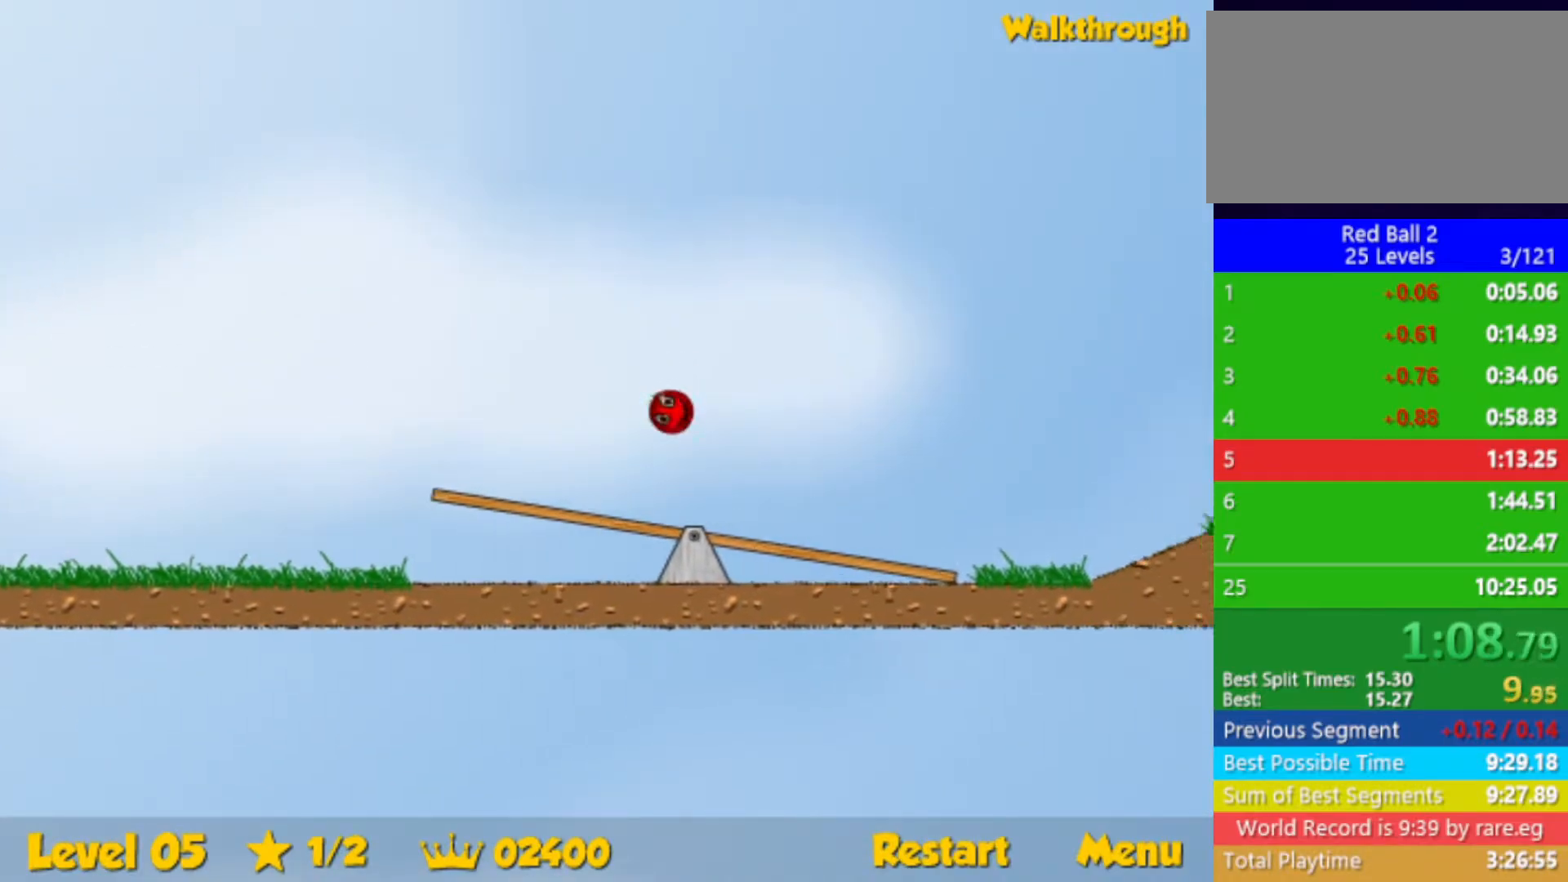
{"keys": ["right"], "events": []}
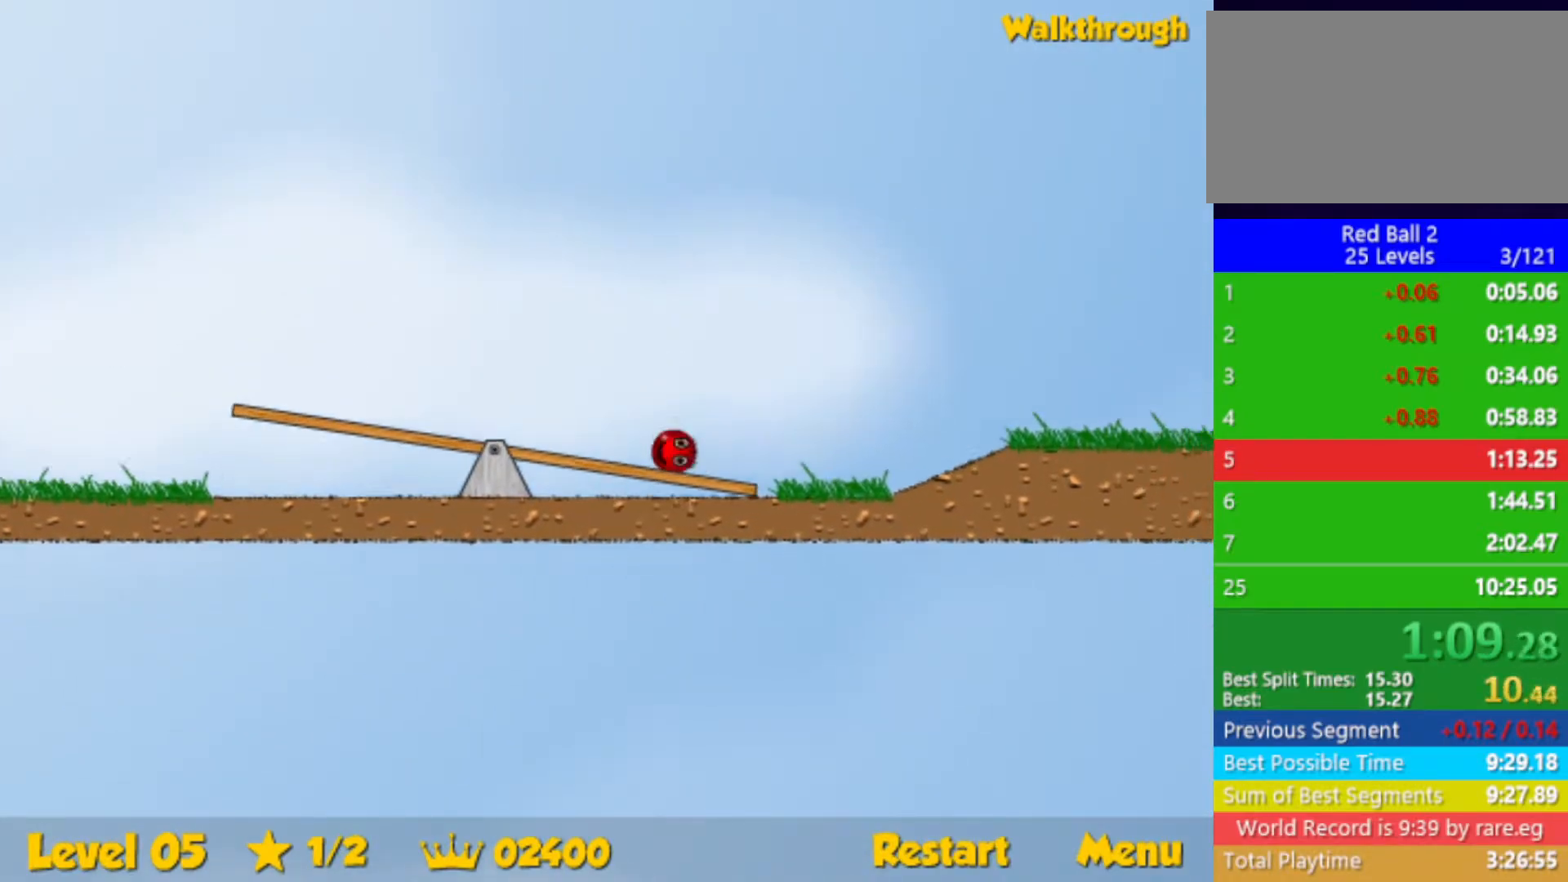
{"keys": ["right", "up"], "events": [[167, "up", "down"]]}
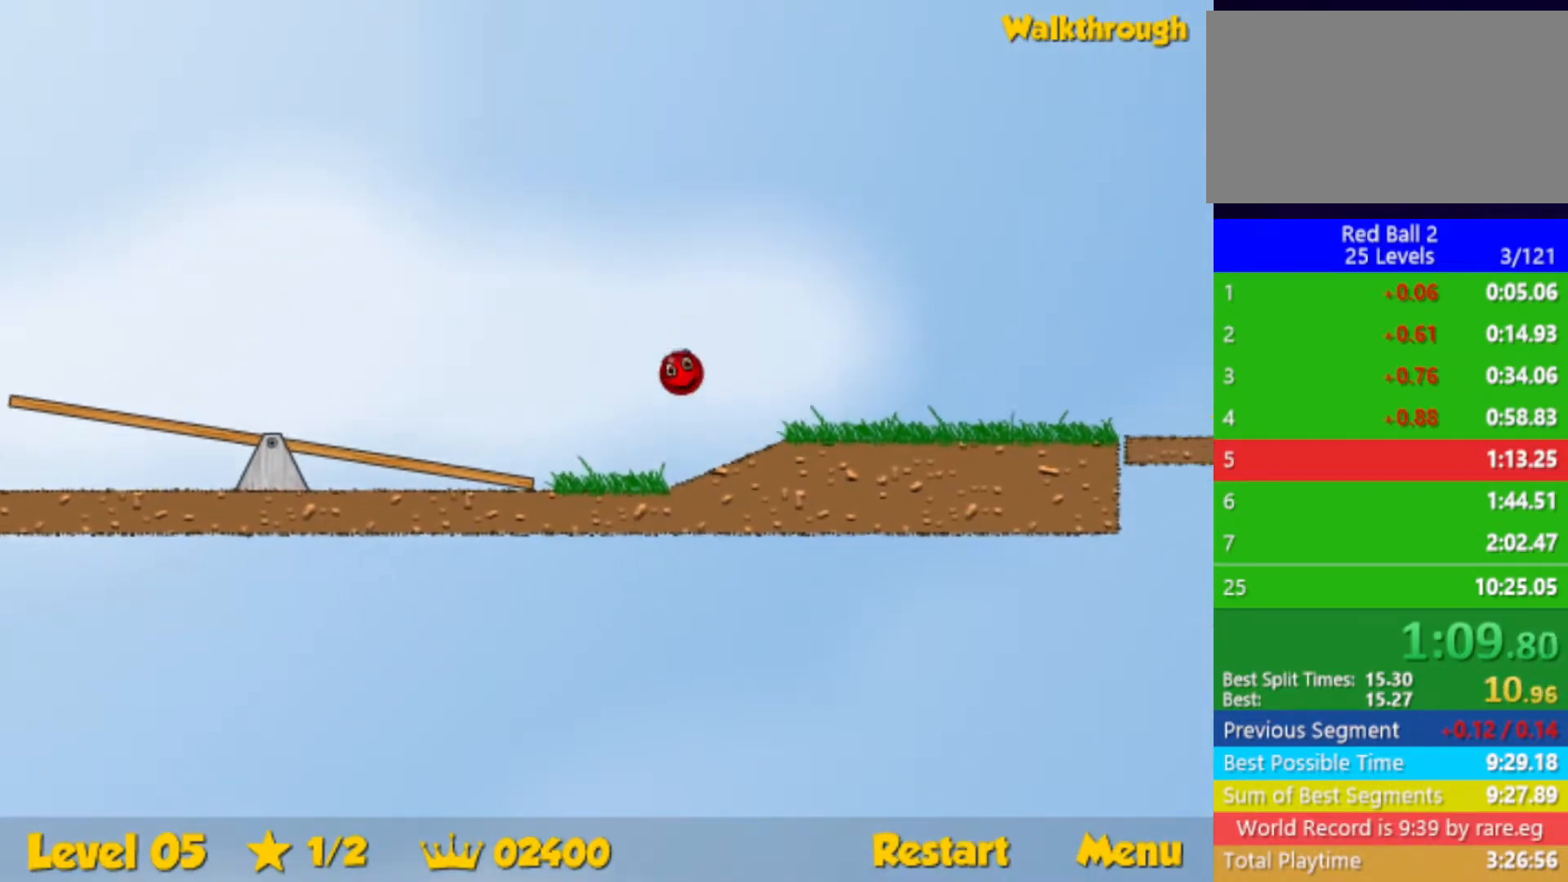
{"keys": ["right", "up"], "events": []}
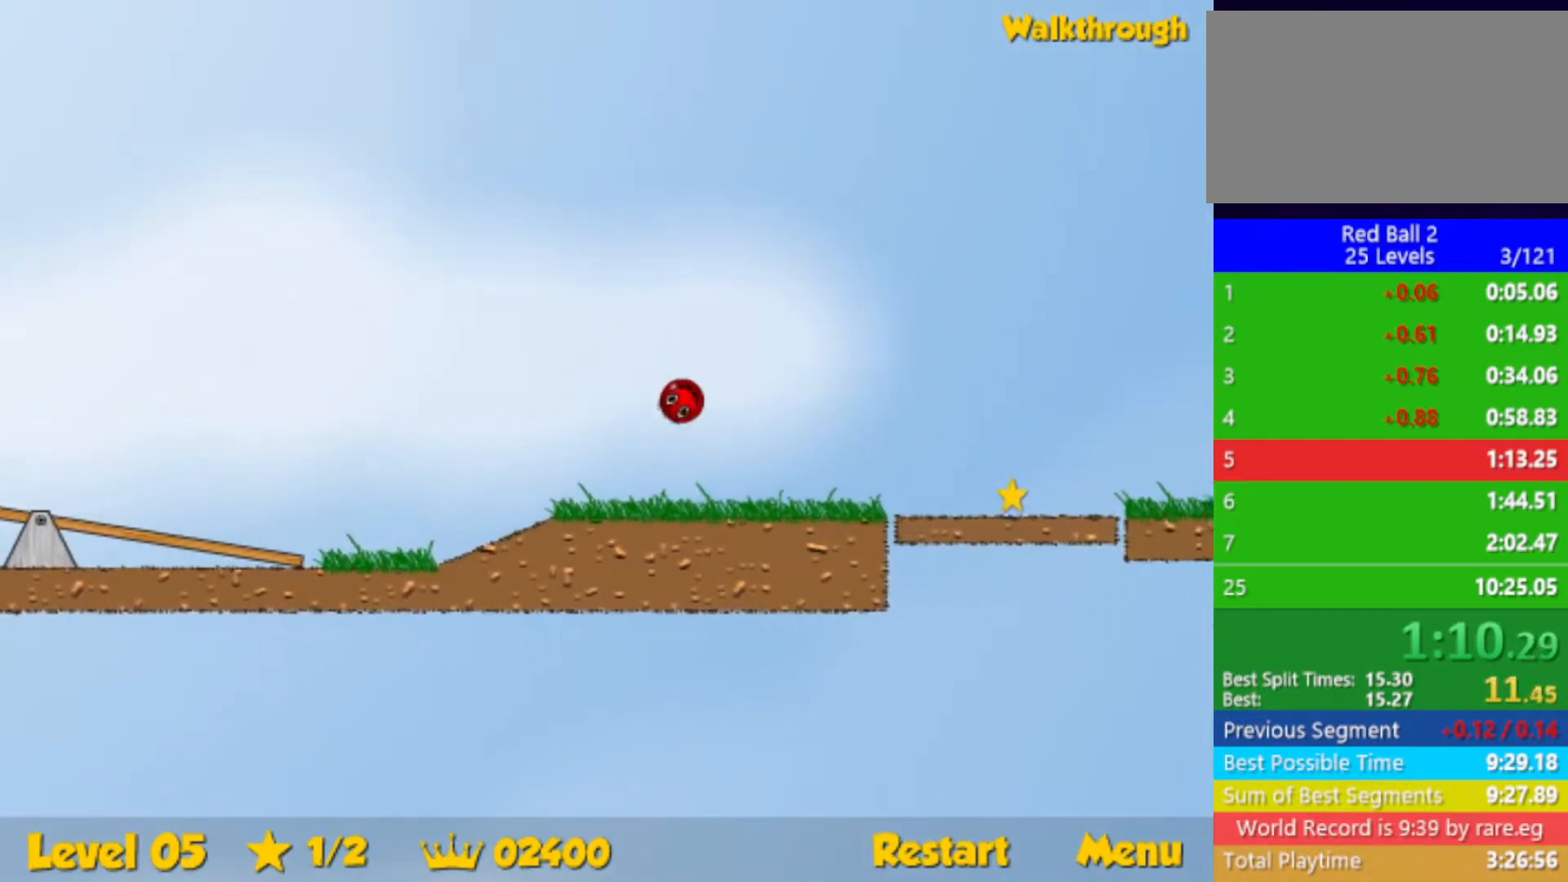
{"keys": ["right", "up"], "events": [[333, "up", "up"], [500, "up", "down"]]}
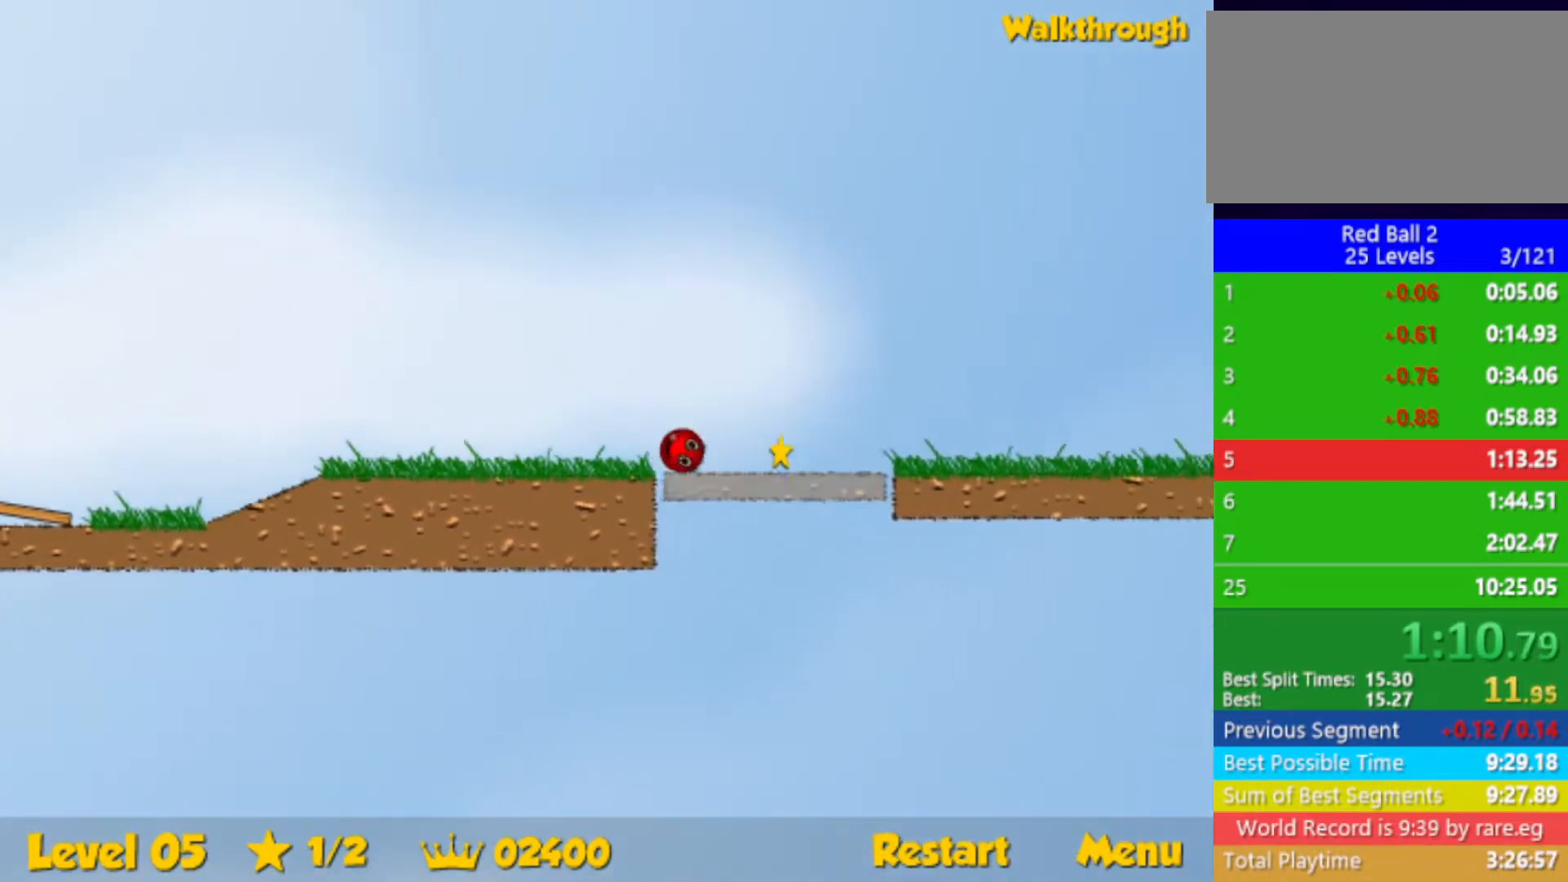
{"keys": ["right"], "events": [[83, "up", "up"]]}
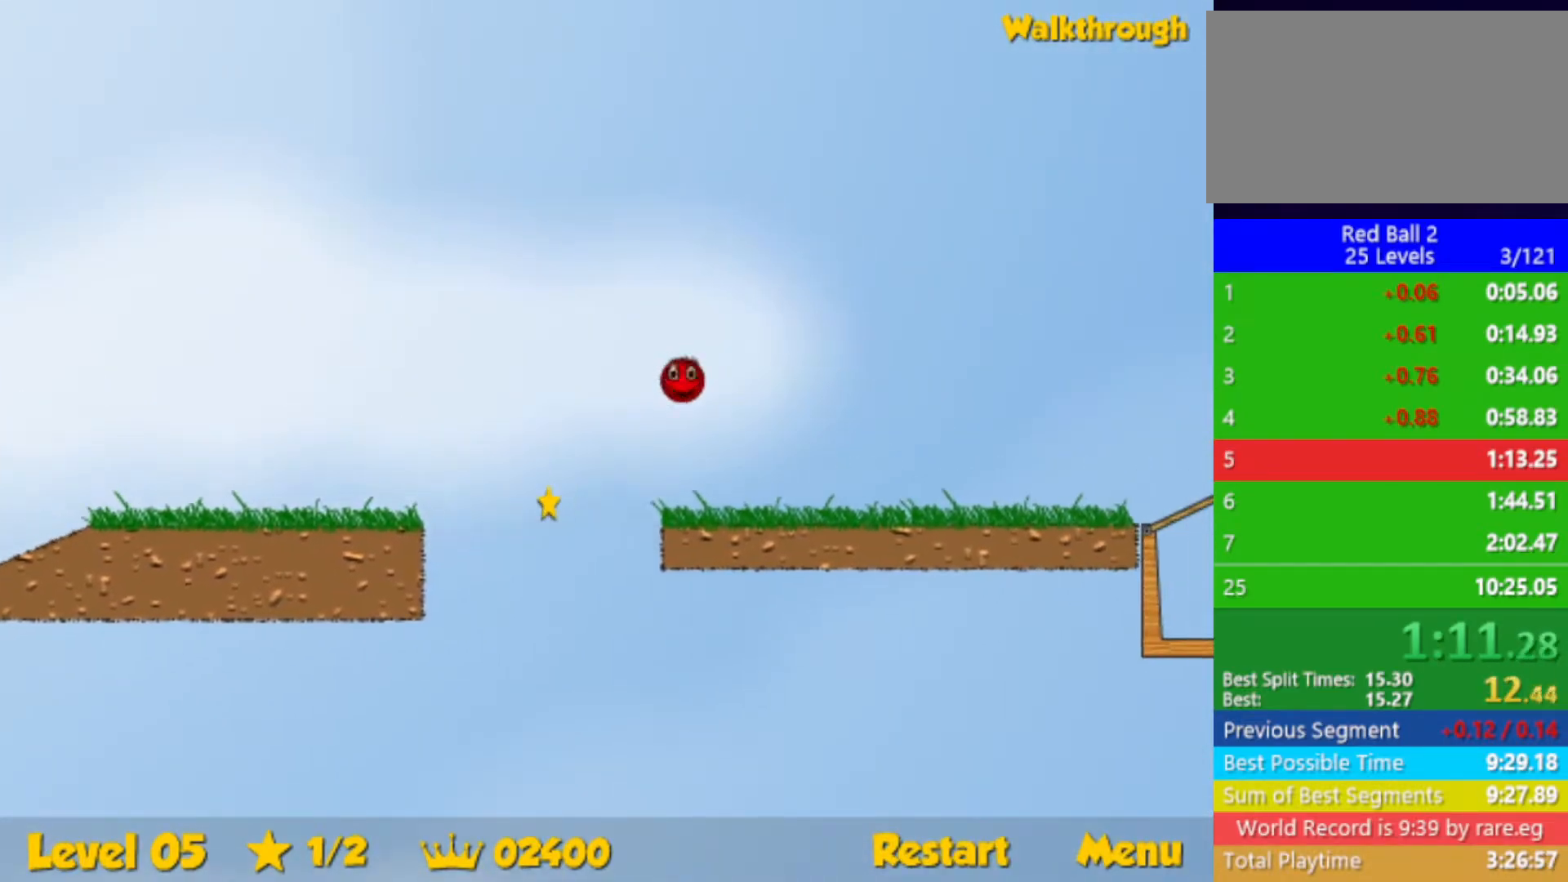
{"keys": ["right"], "events": []}
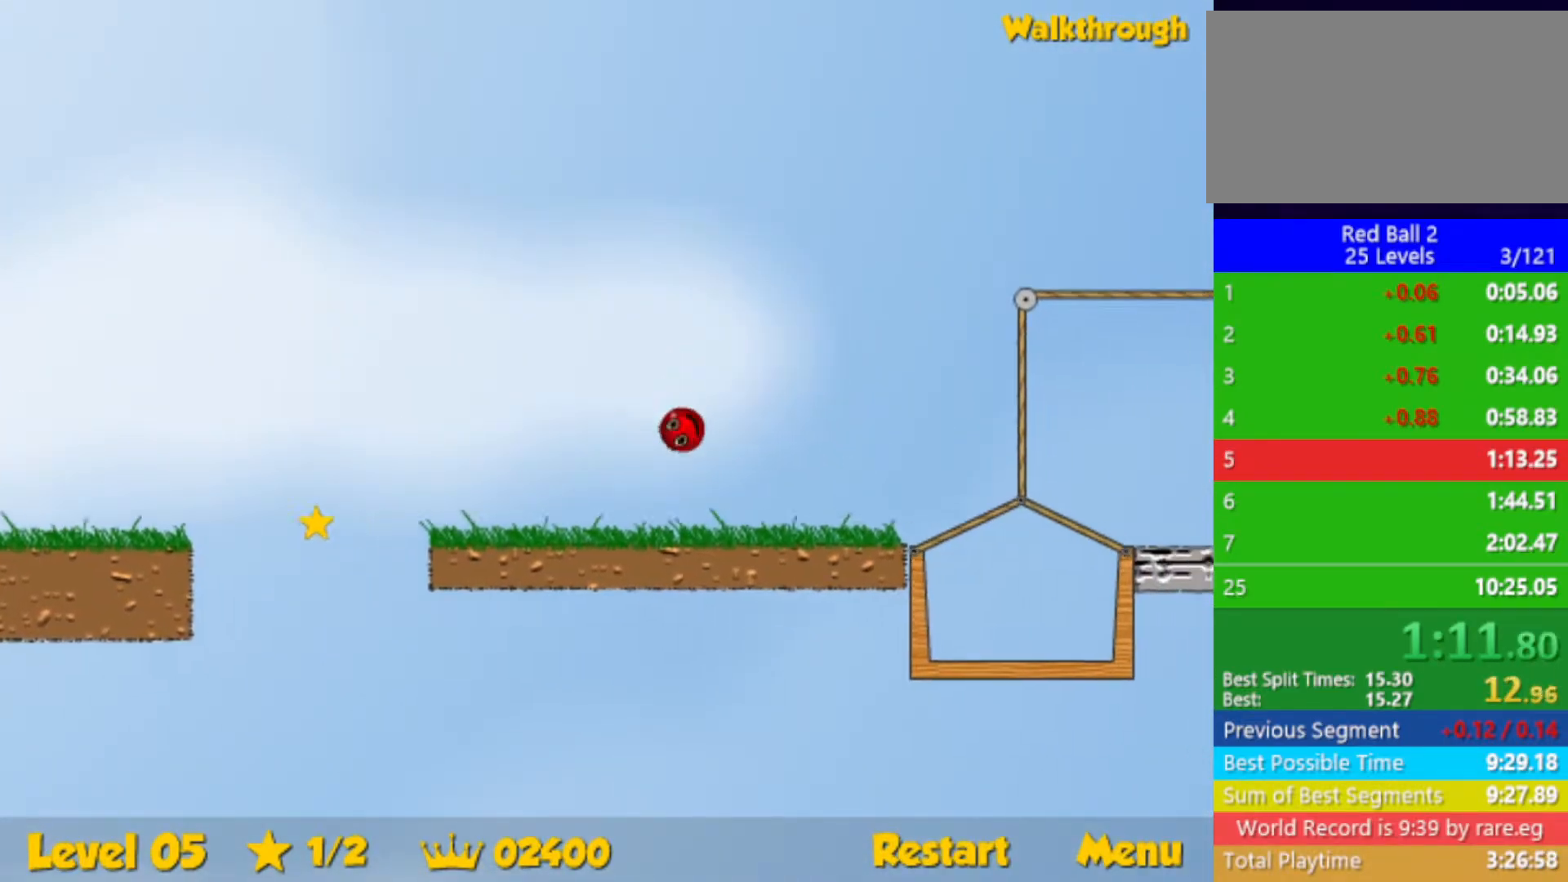
{"keys": ["right"], "events": [[67, "up", "down"], [300, "up", "up"]]}
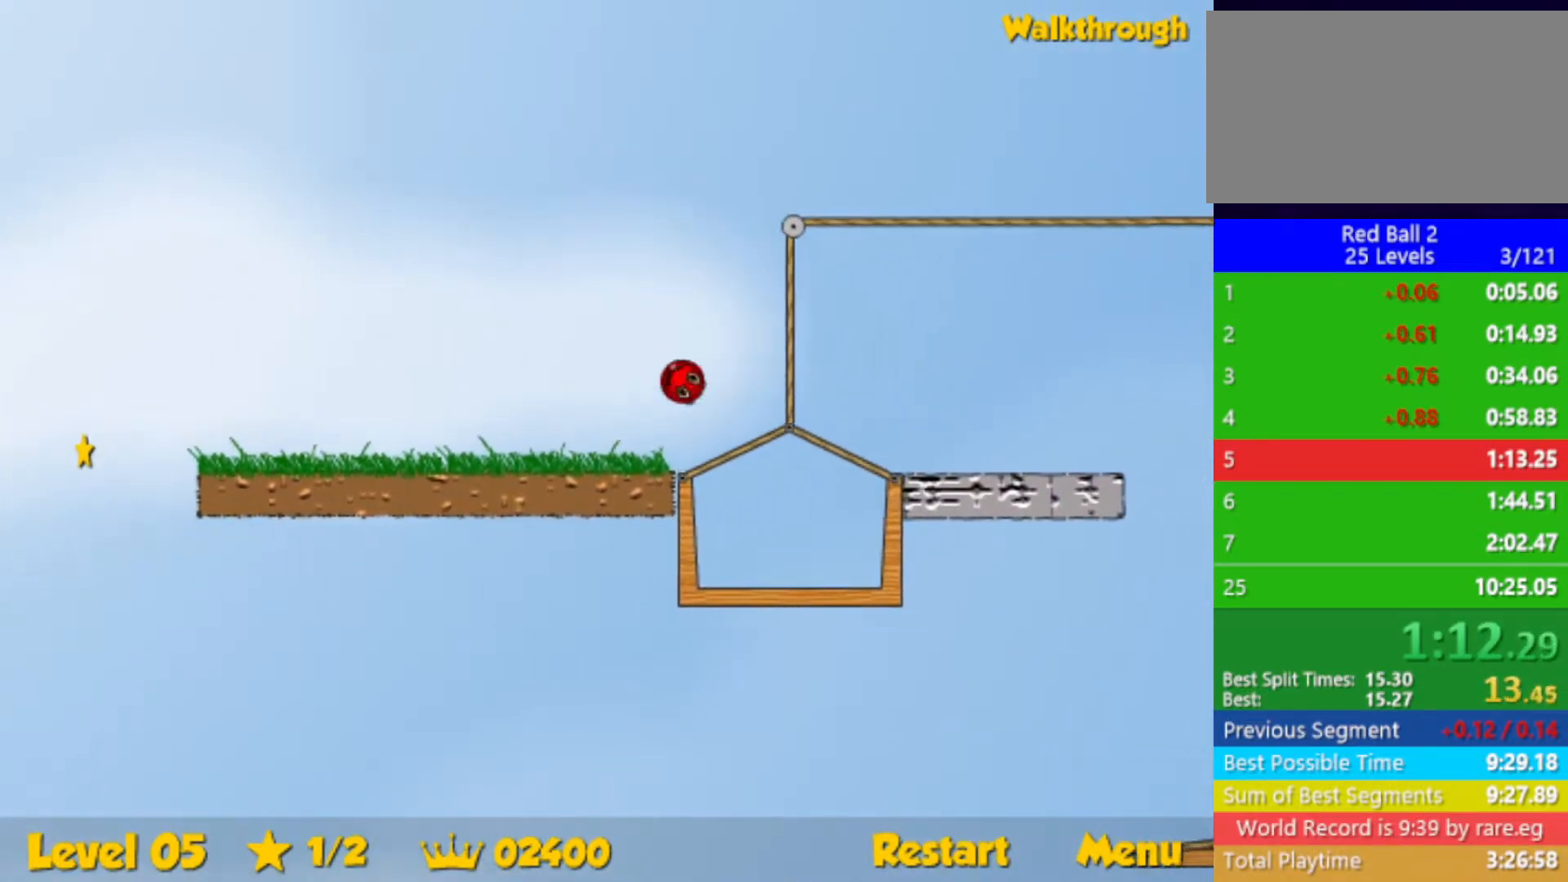
{"keys": ["right"], "events": []}
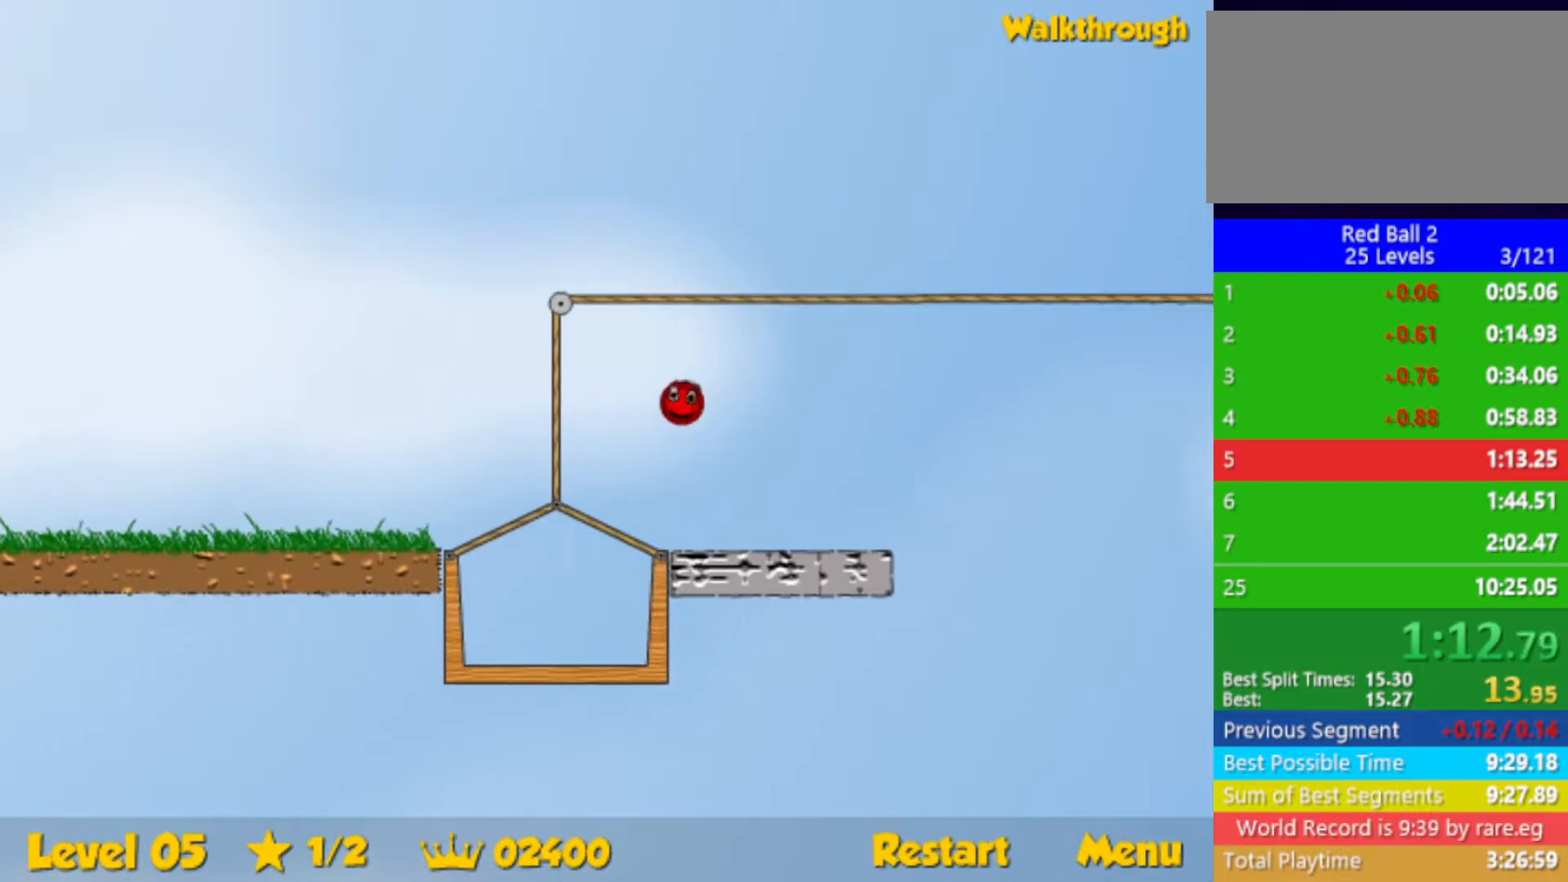
{"keys": ["right"], "events": [[100, "left", "down"], [250, "left", "up"]]}
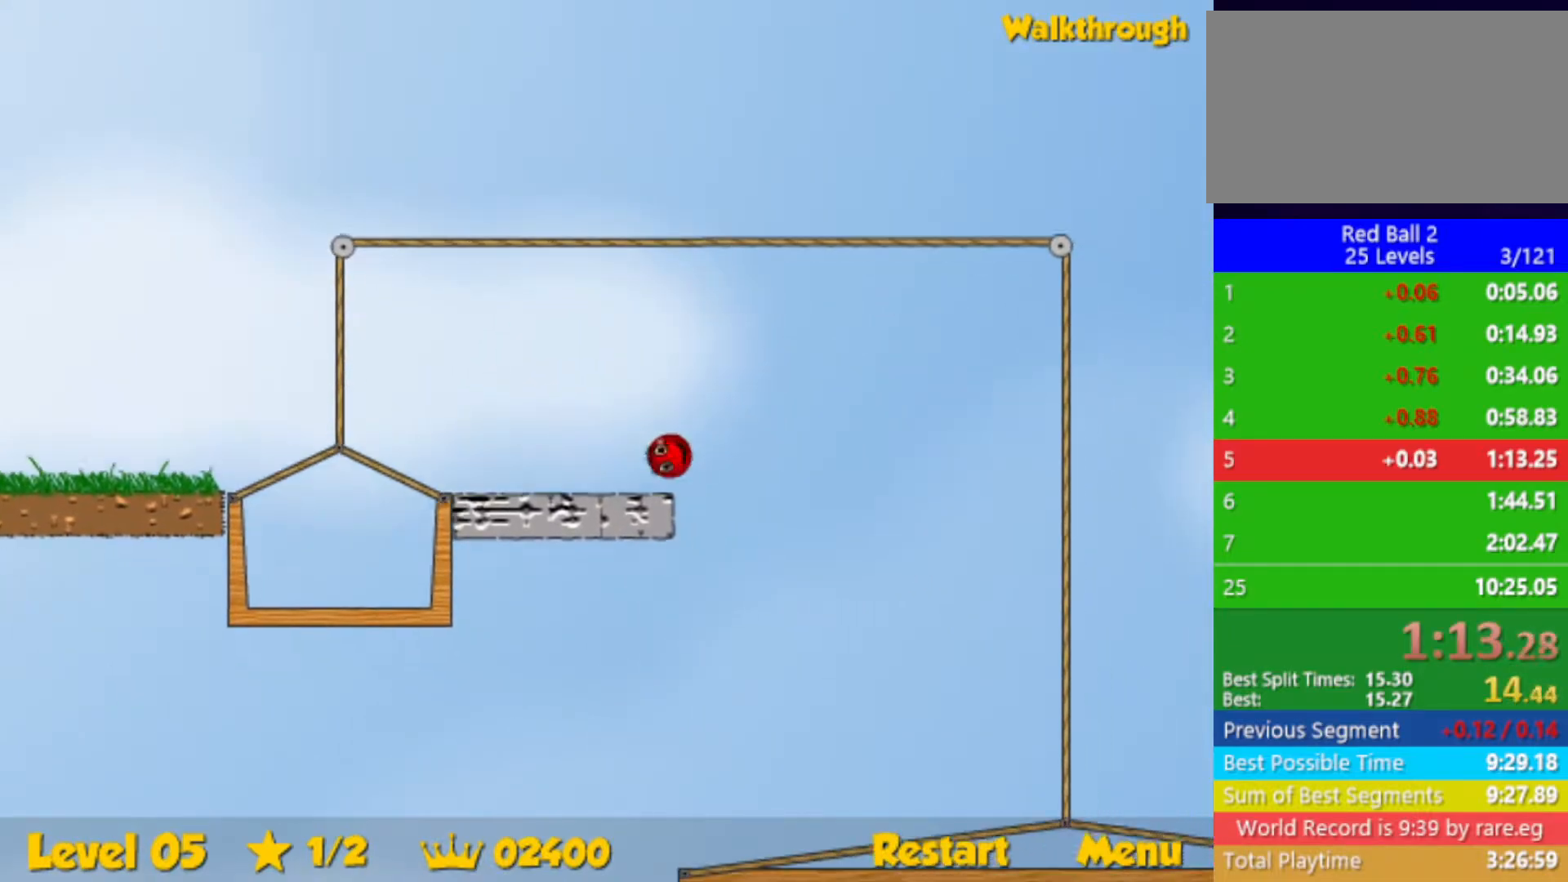
{"keys": ["right"], "events": []}
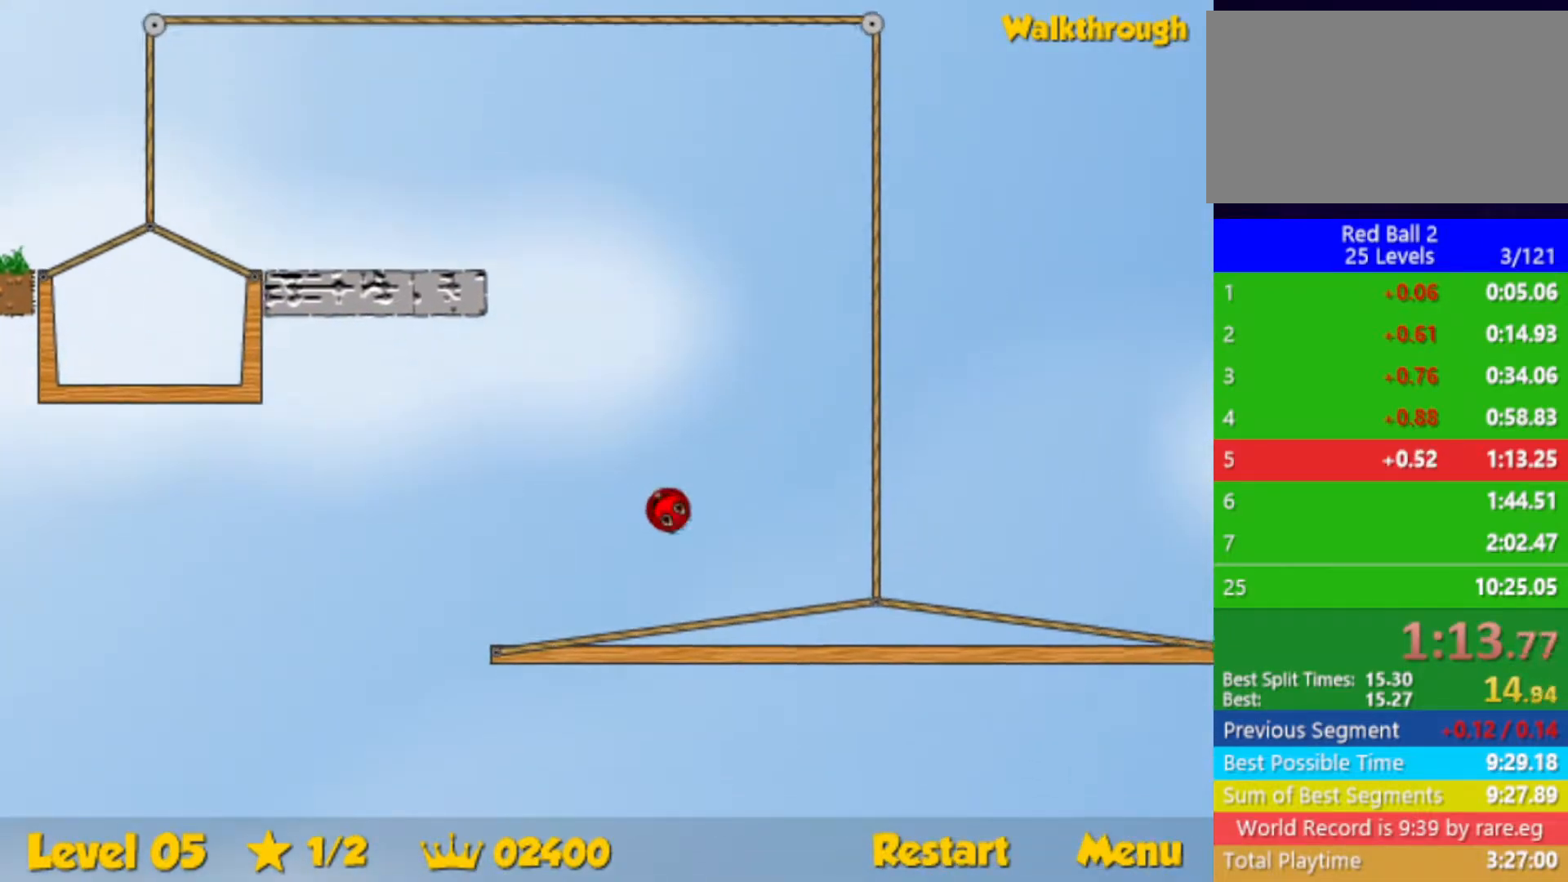
{"keys": ["right", "up"], "events": [[183, "up", "down"]]}
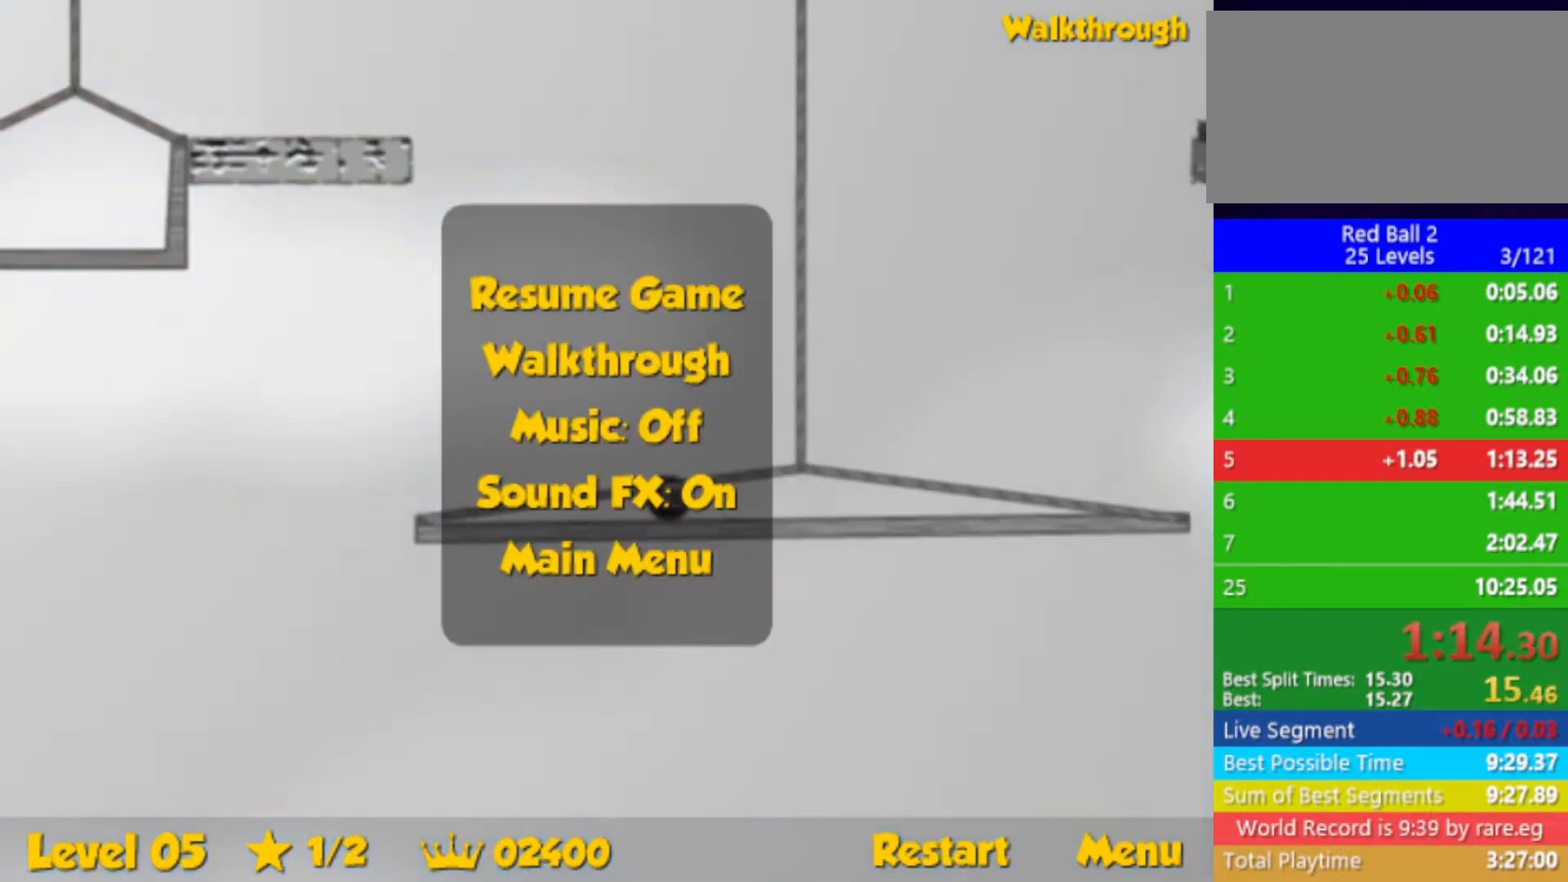
{"keys": ["right", "up"], "events": []}
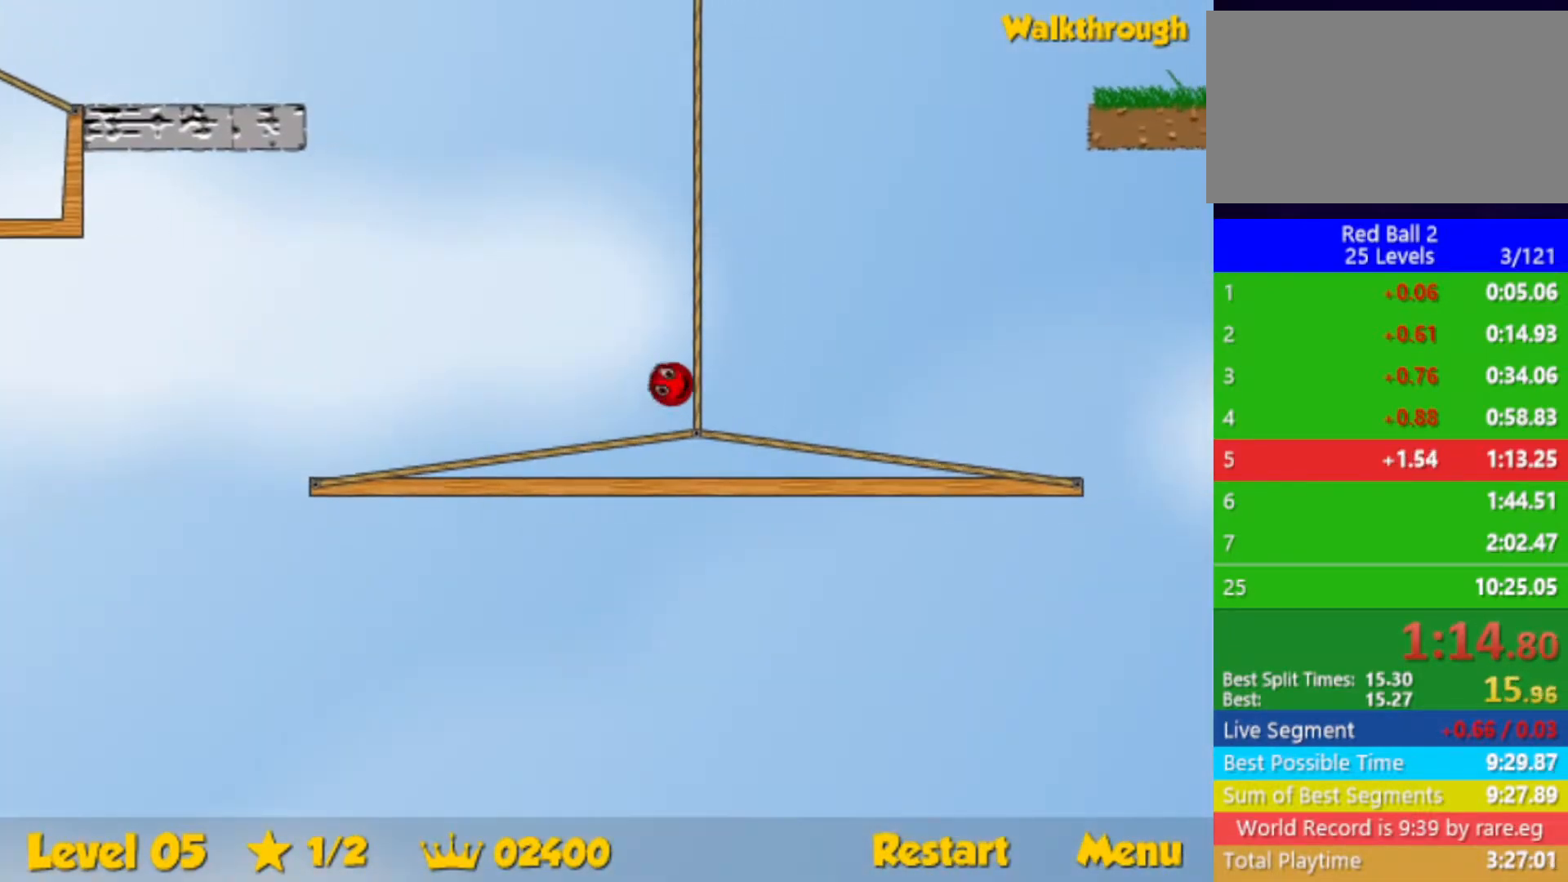
{"keys": [], "events": [[150, "right", "up"], [150, "up", "up"]]}
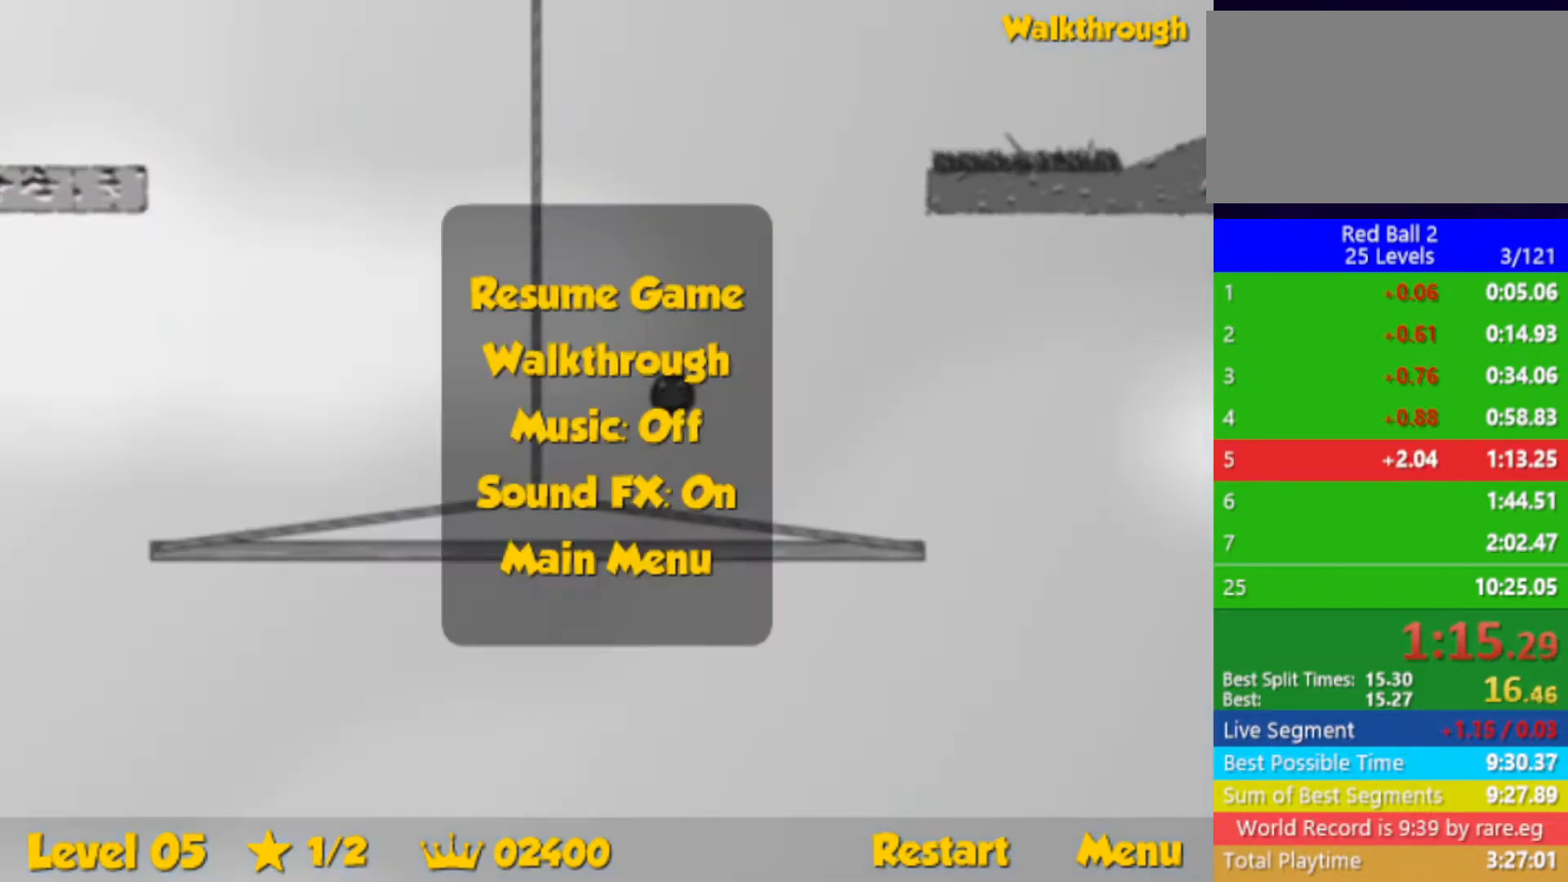
{"keys": [], "events": []}
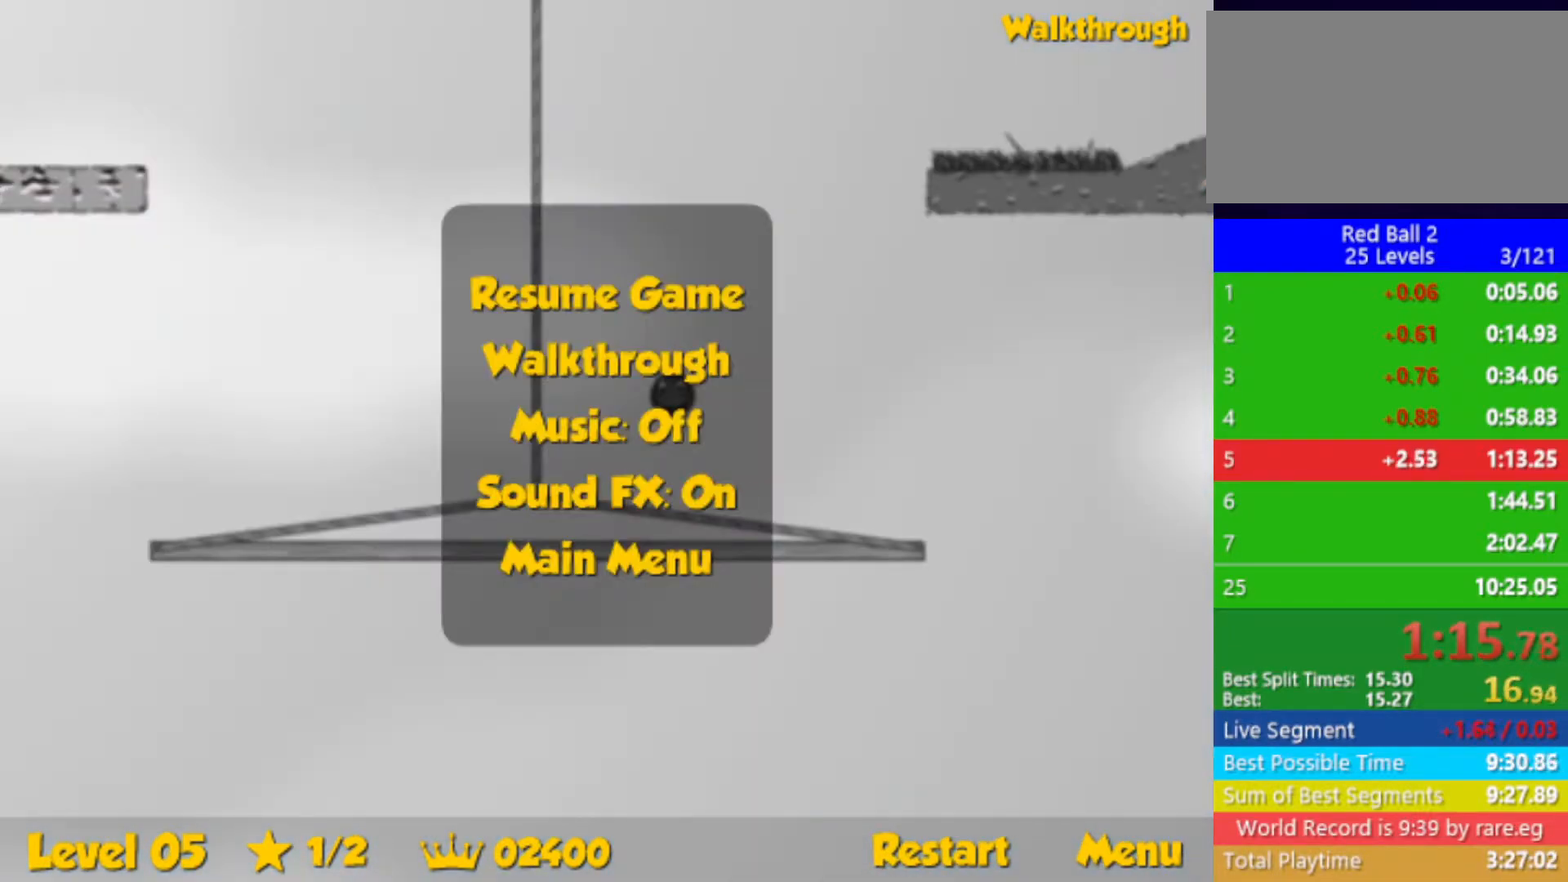
{"keys": [], "events": []}
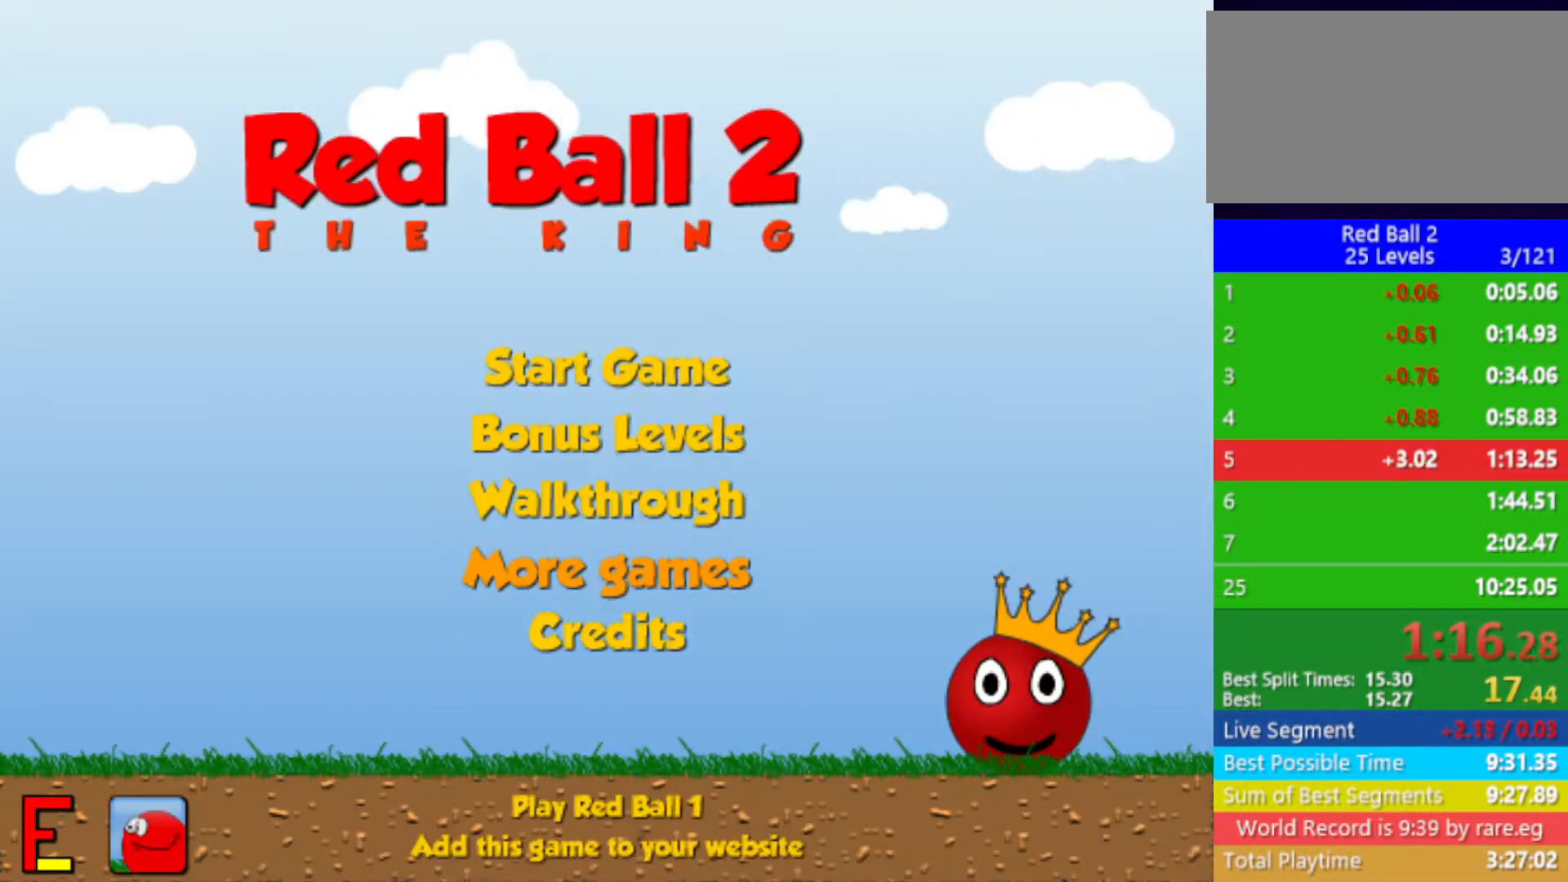
{"keys": [], "events": []}
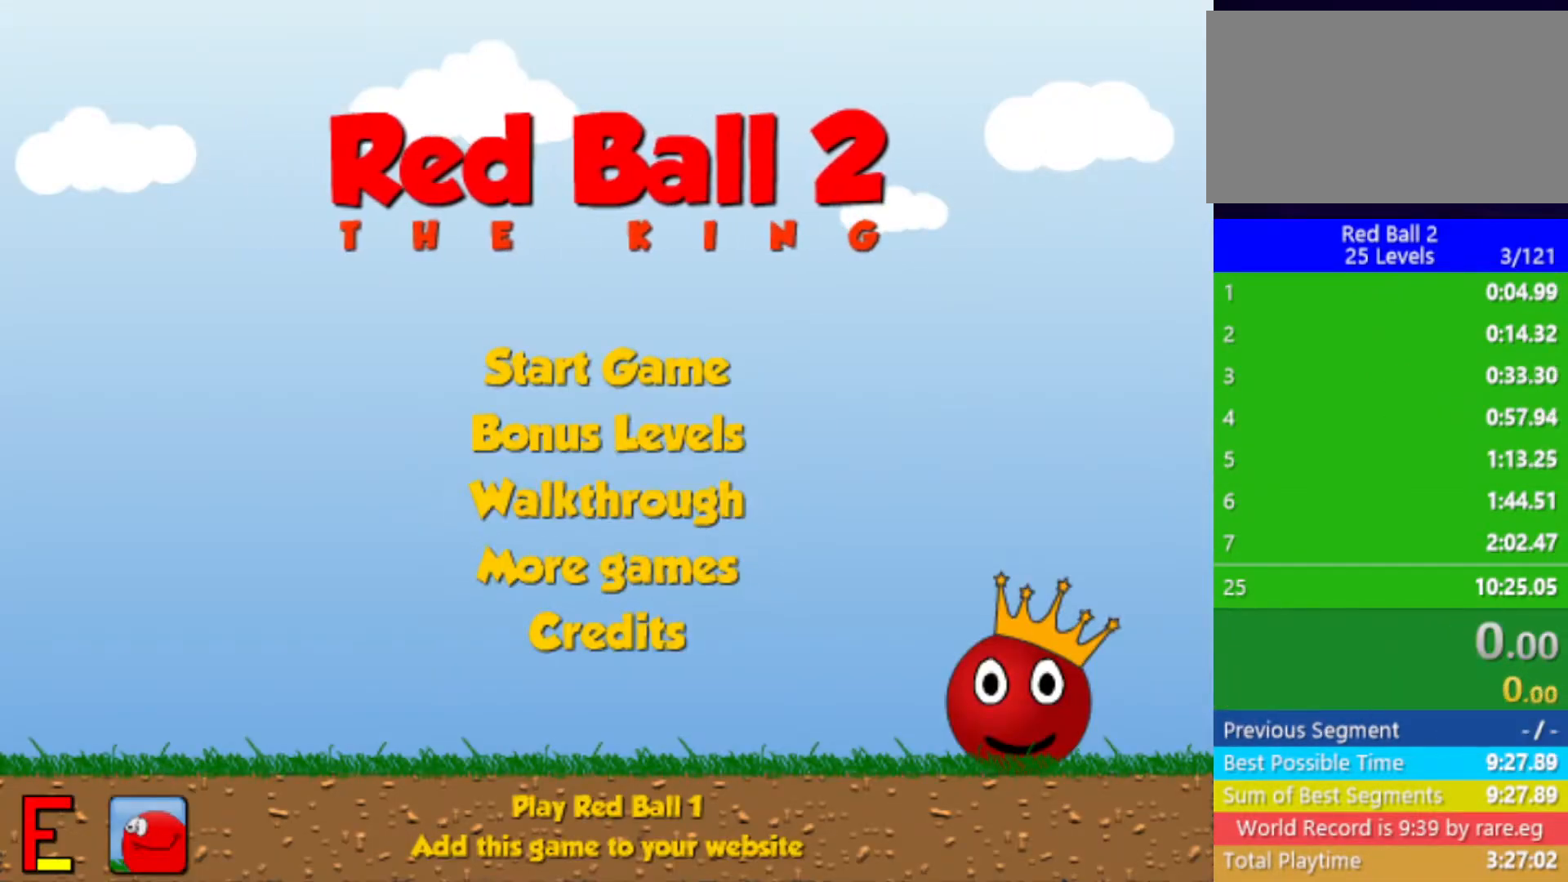
{"keys": [], "events": []}